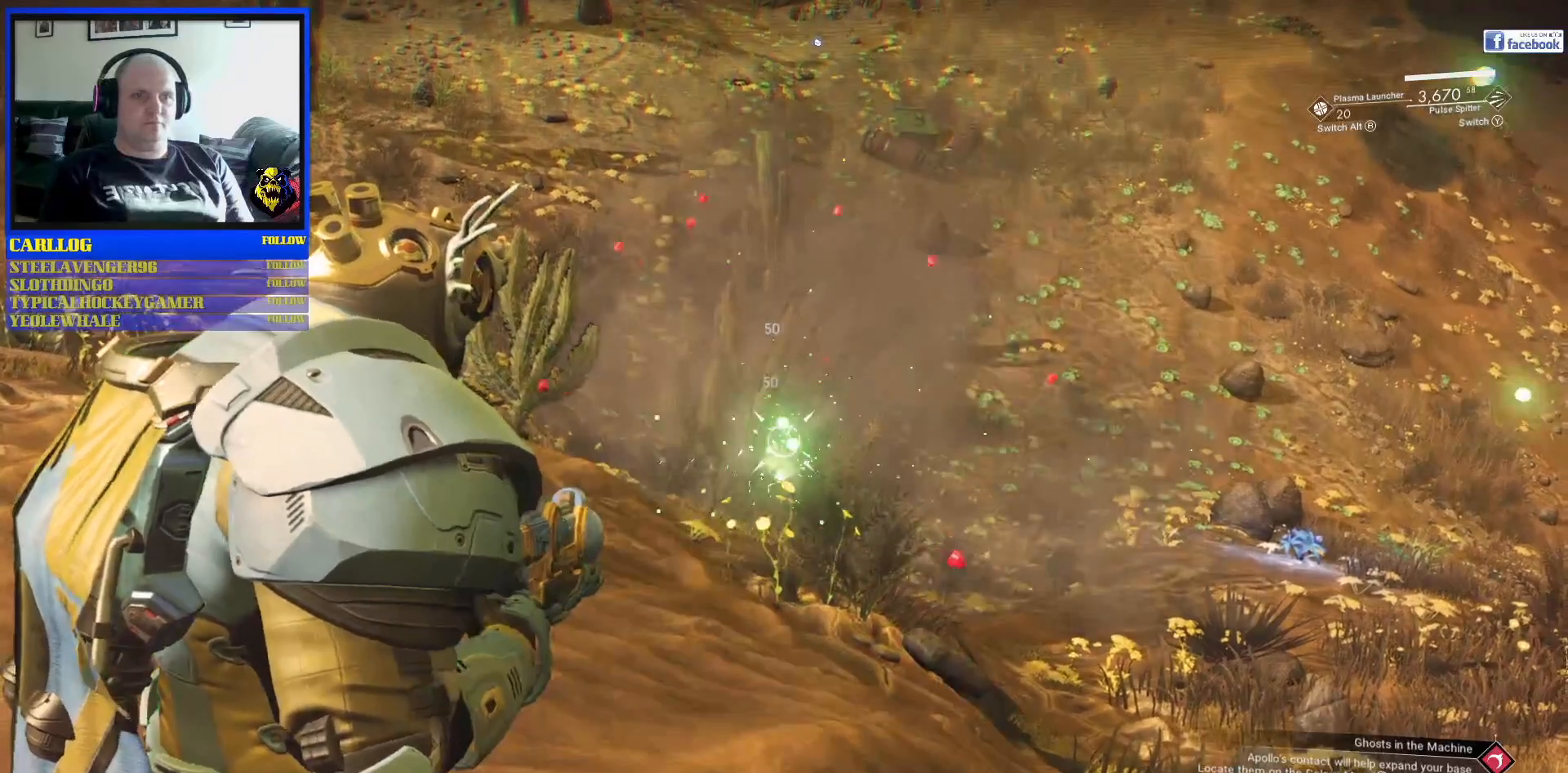
Gameplay with a controller (Xbox layout); each line is a JSON object with the inputs held at the frame after it. "events" lists button and stick changes between this image and that frame as [ms after this image, input, new state], when the widget could be followed in between. Not read: L2 L3.
{"buttons": [], "left_stick": "center", "right_stick": "center", "events": []}
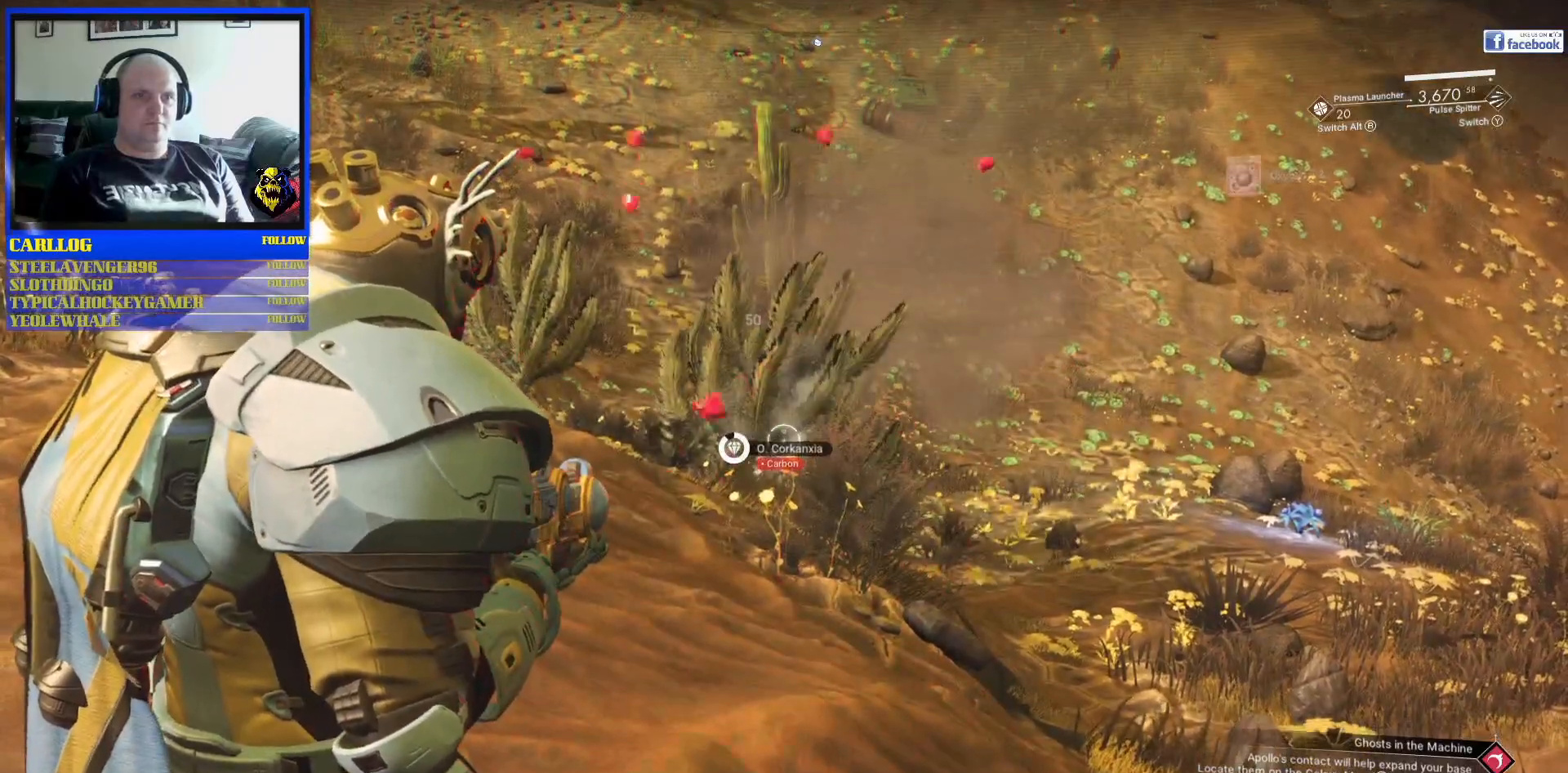
{"buttons": [], "left_stick": "center", "right_stick": "up", "events": [[283, "right_stick", "up"]]}
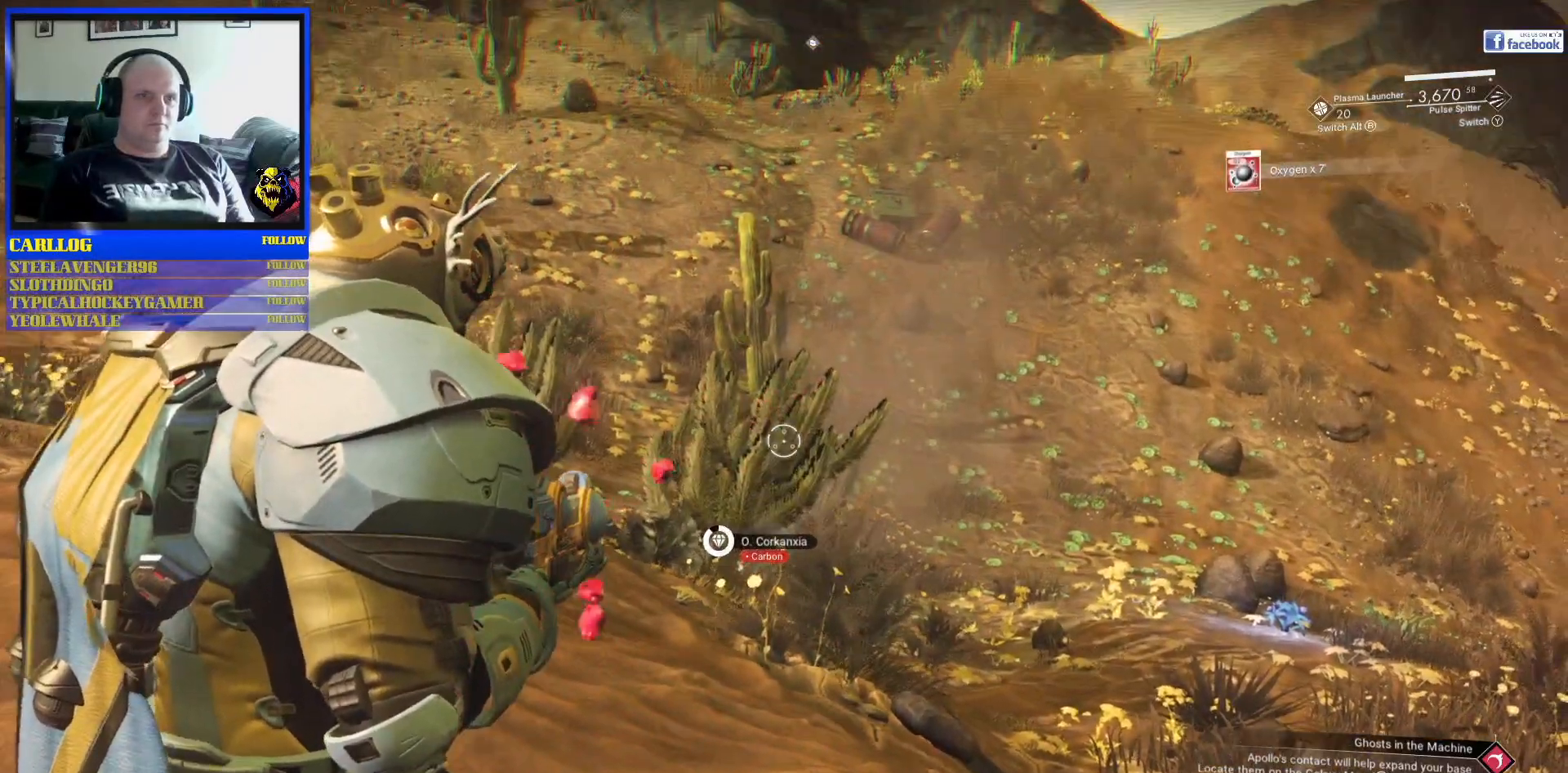
{"buttons": [], "left_stick": "center", "right_stick": "down", "events": [[83, "right_stick", "center"], [250, "right_stick", "down"]]}
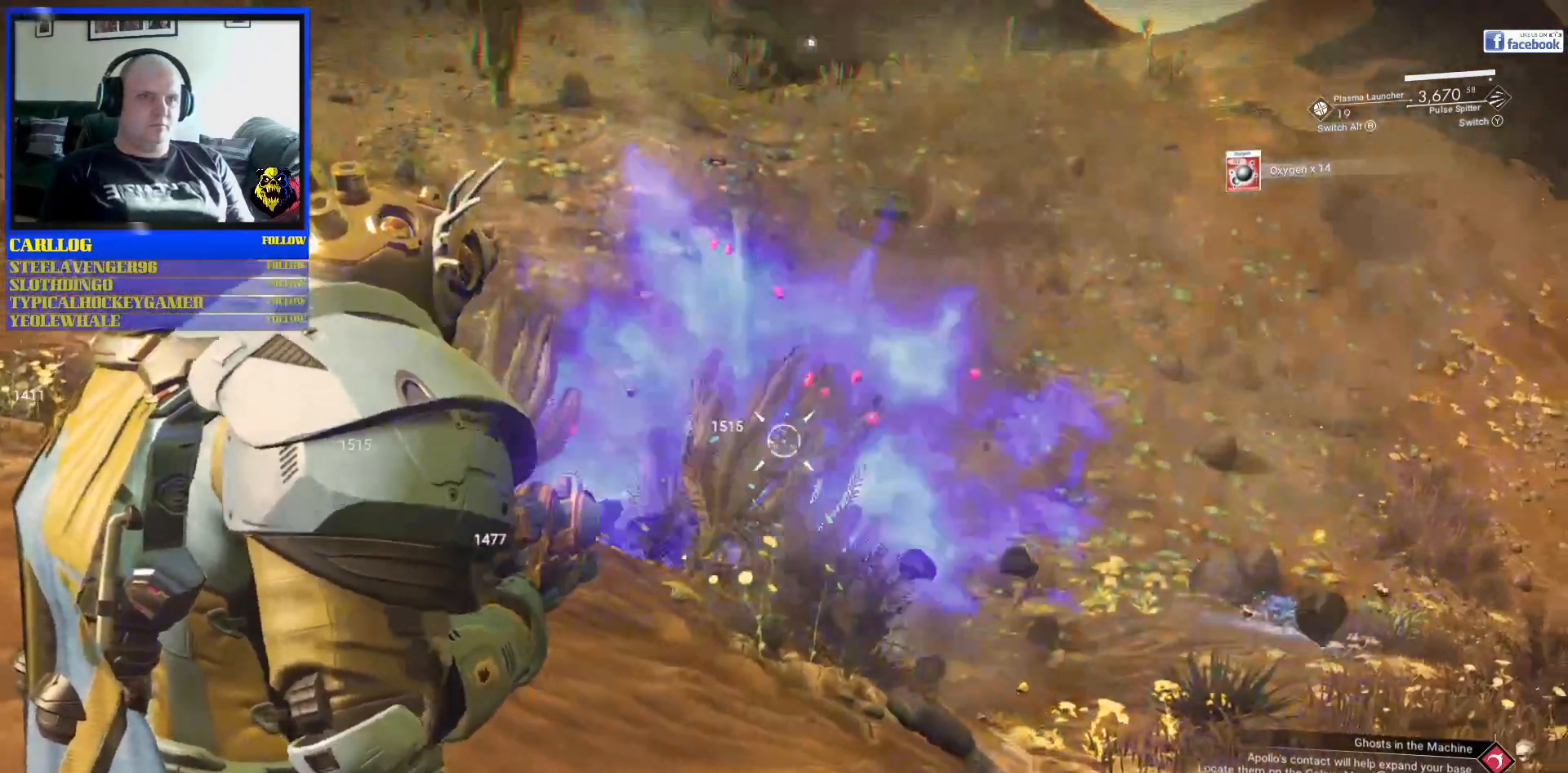
{"buttons": [], "left_stick": "center", "right_stick": "right", "events": [[33, "right_stick", "center"], [350, "right_stick", "right"]]}
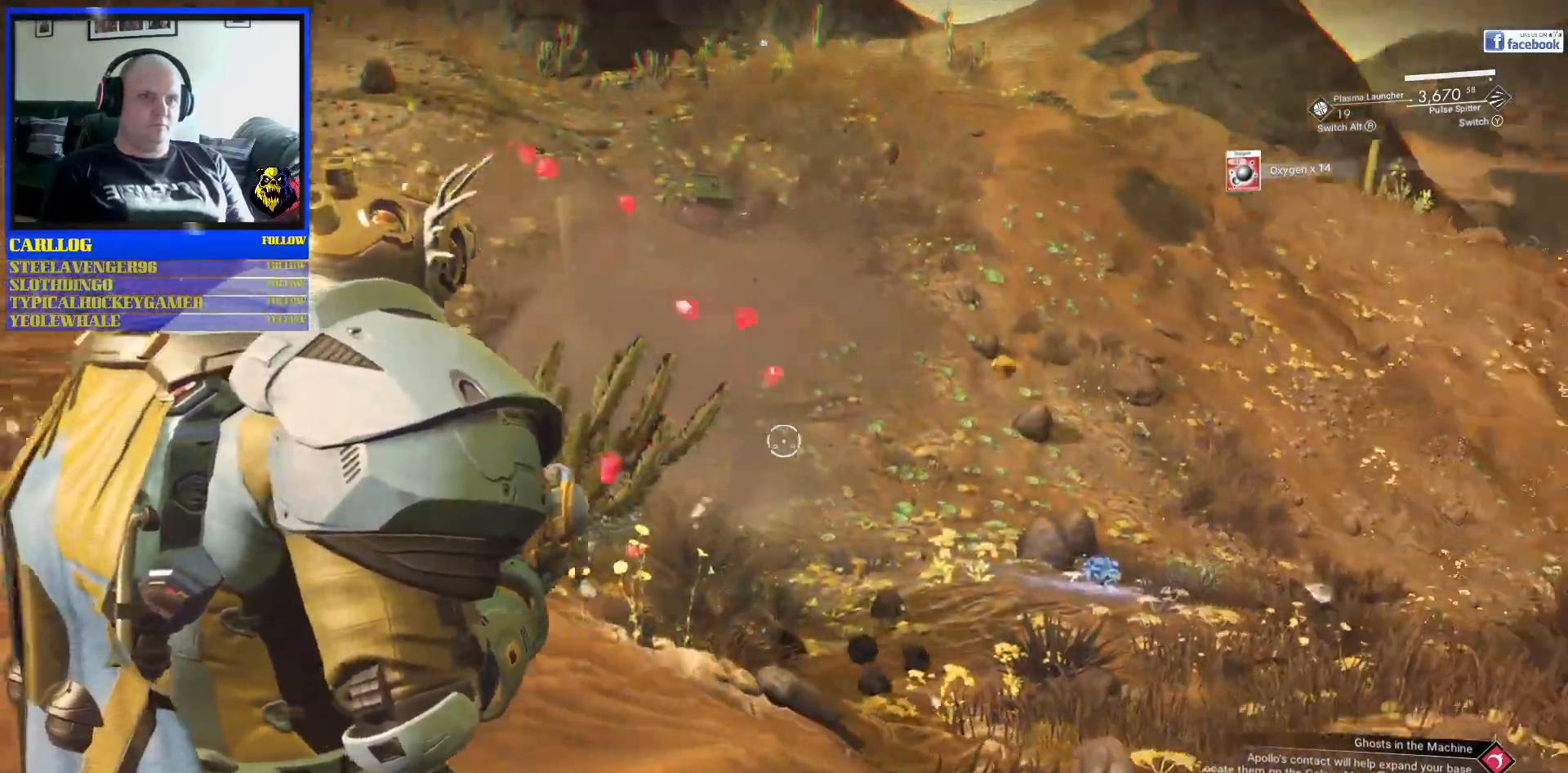
{"buttons": [], "left_stick": "center", "right_stick": "center", "events": [[50, "right_stick", "center"]]}
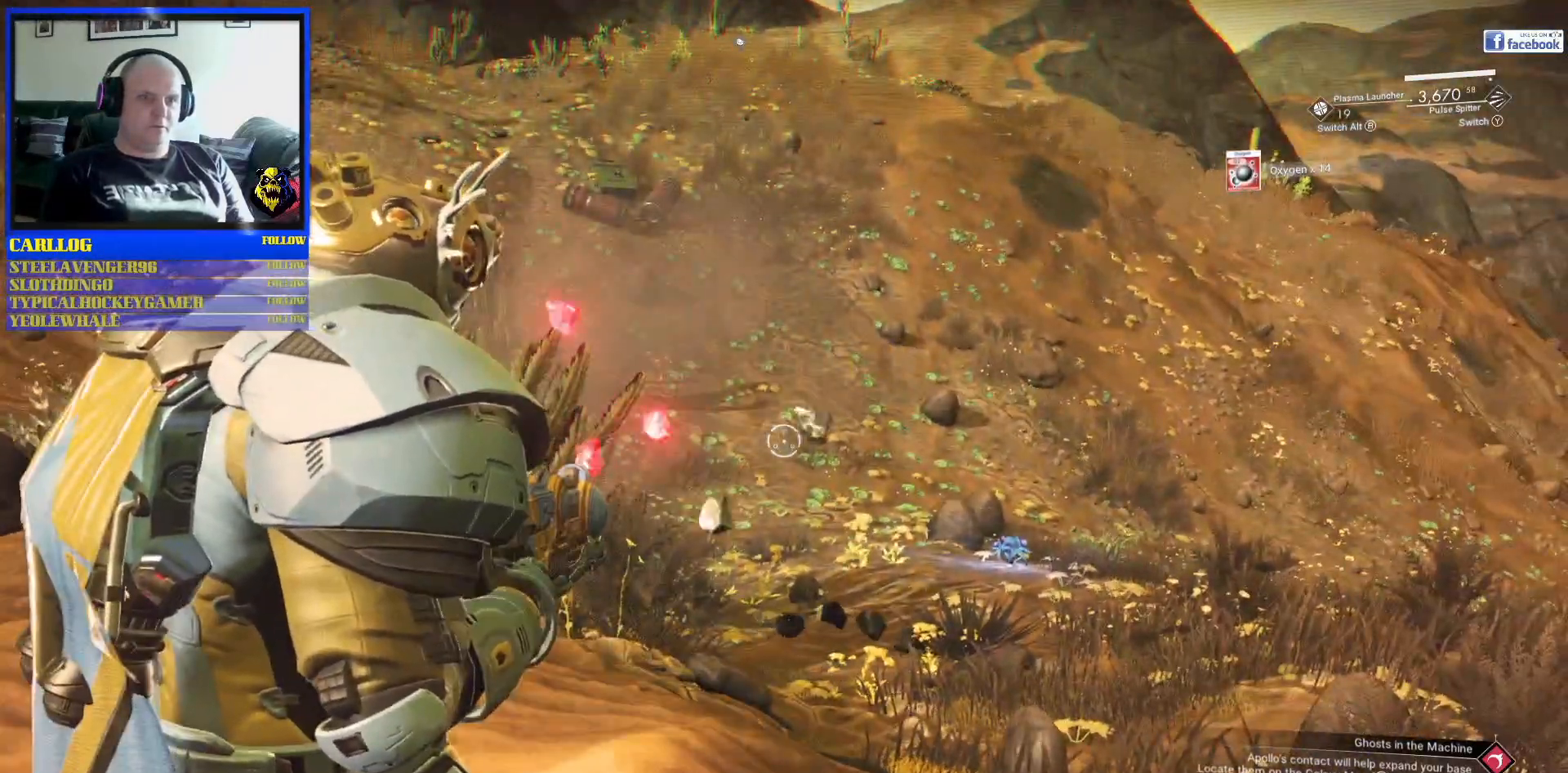
{"buttons": [], "left_stick": "center", "right_stick": "center", "events": []}
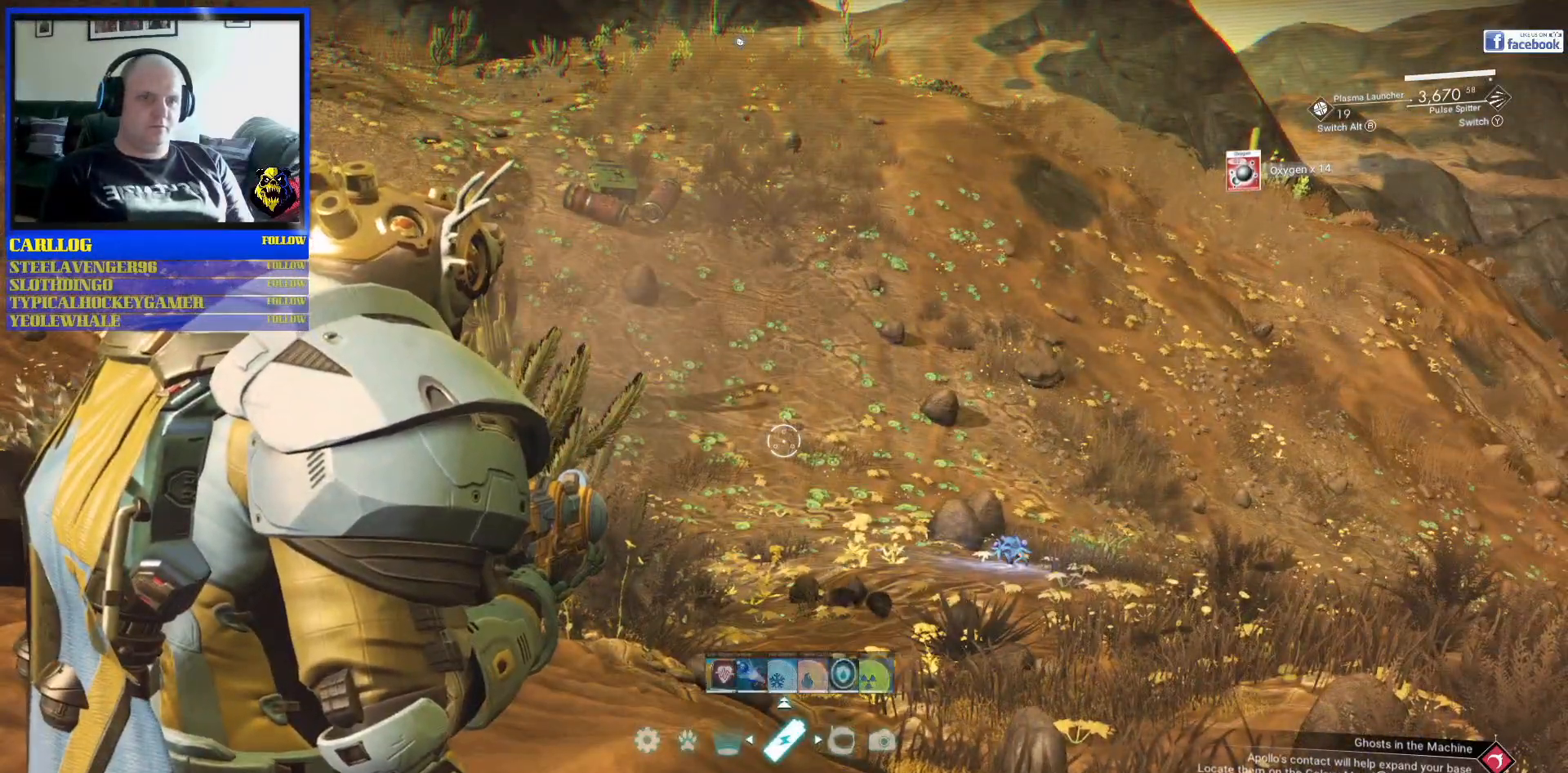
{"buttons": [], "left_stick": "center", "right_stick": "center", "events": []}
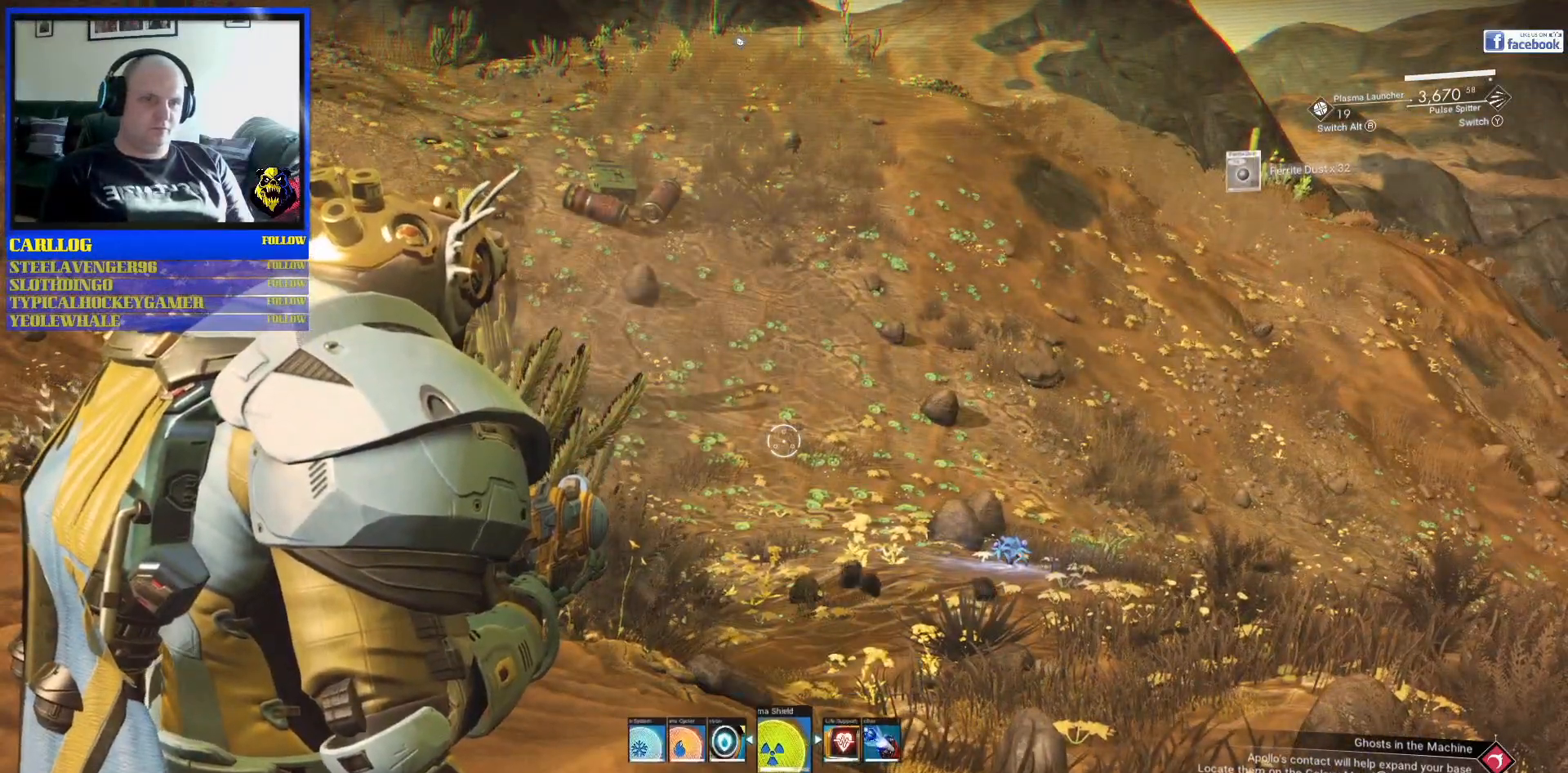
{"buttons": [], "left_stick": "center", "right_stick": "center", "events": []}
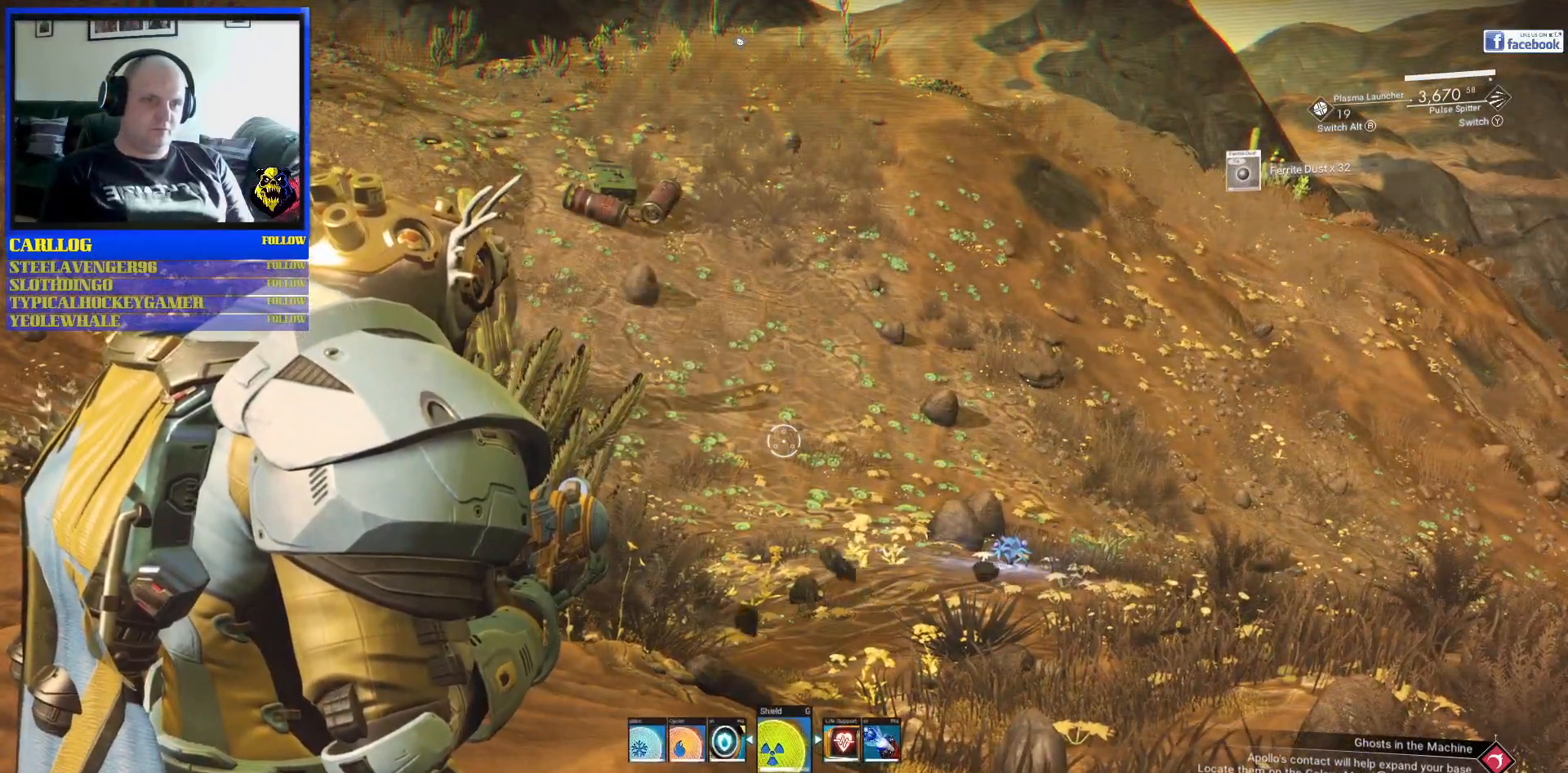
{"buttons": [], "left_stick": "center", "right_stick": "center", "events": []}
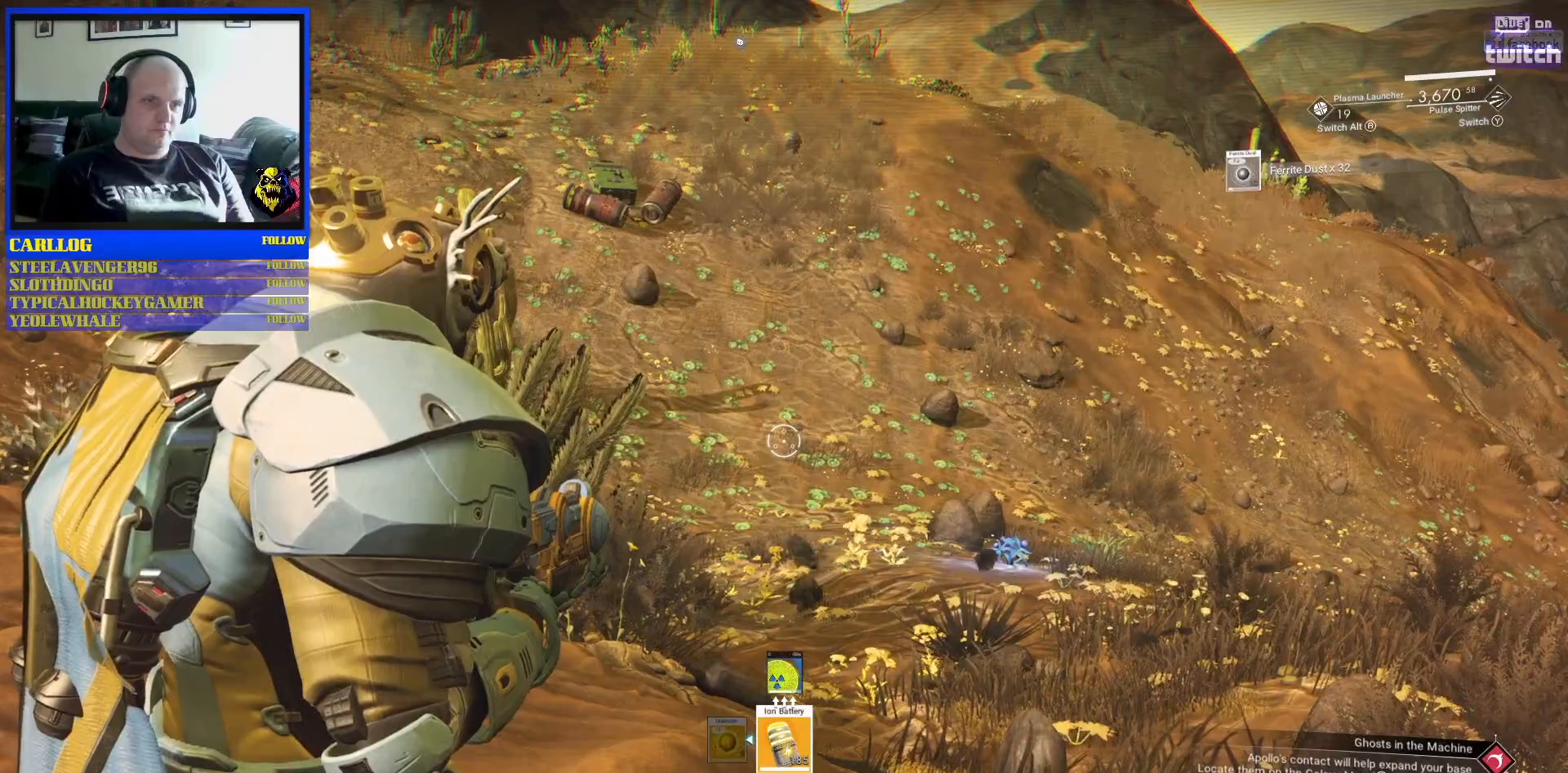
{"buttons": [], "left_stick": "center", "right_stick": "center", "events": []}
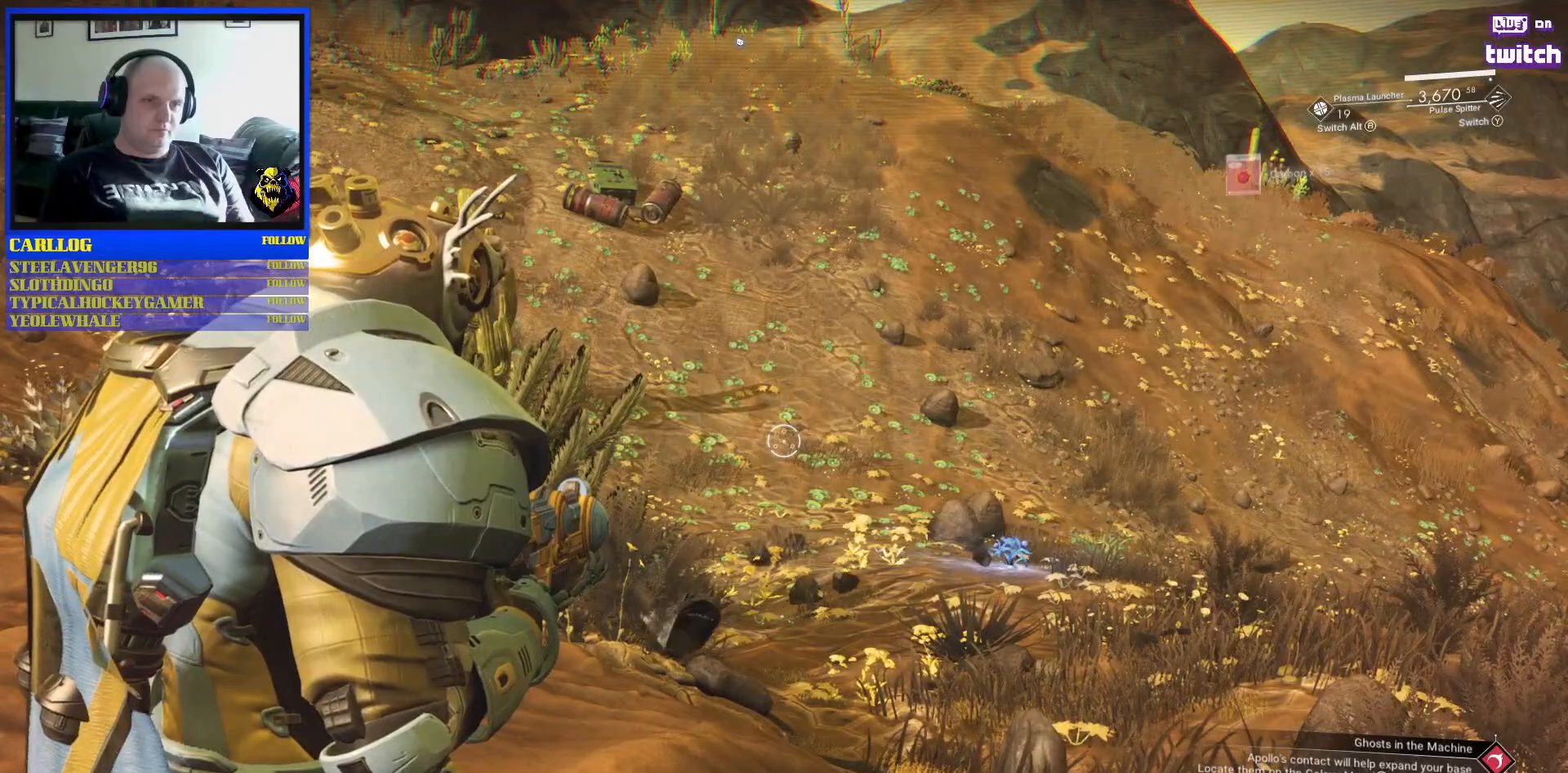
{"buttons": [], "left_stick": "center", "right_stick": "center", "events": []}
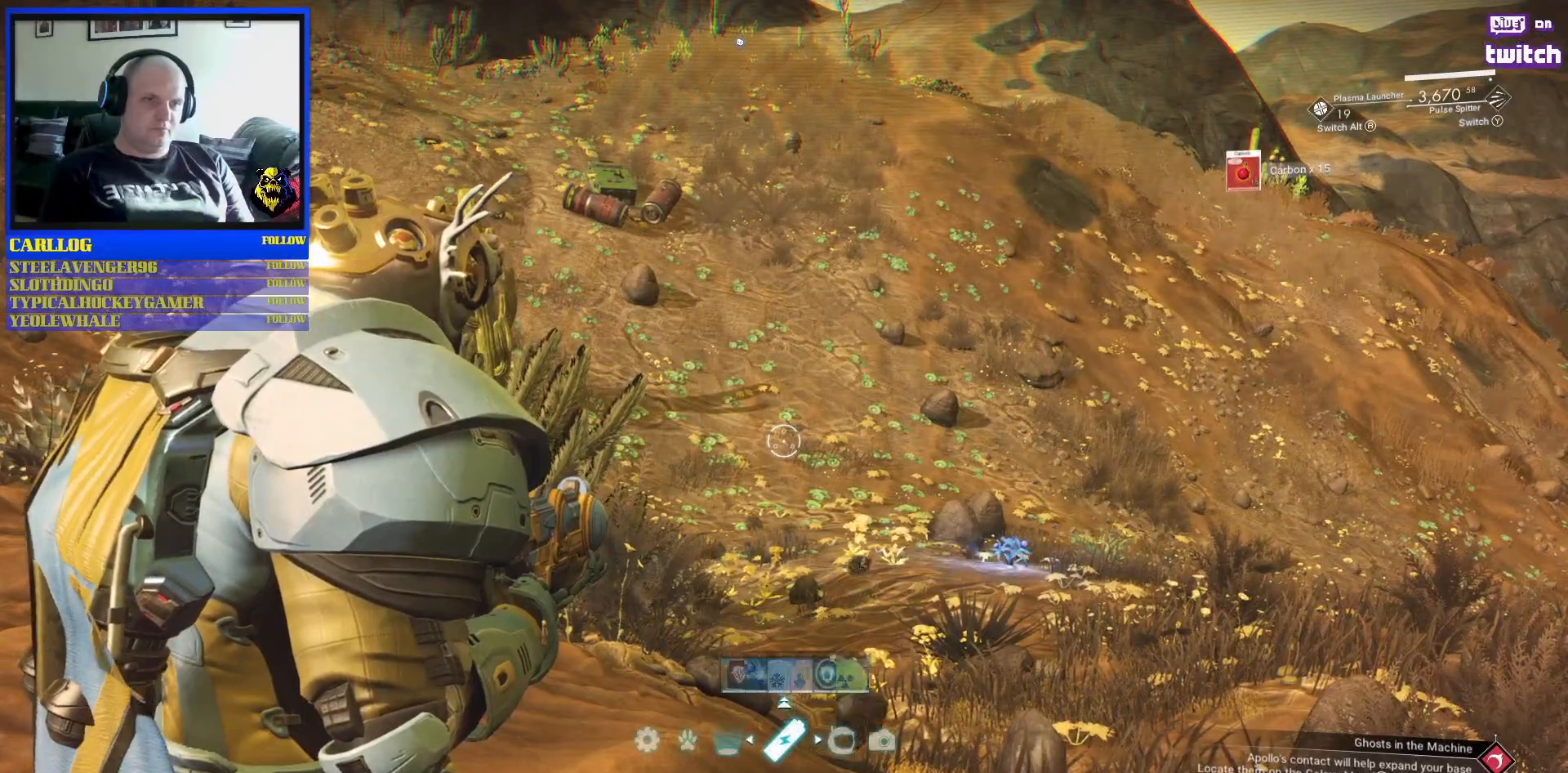
{"buttons": [], "left_stick": "center", "right_stick": "center", "events": []}
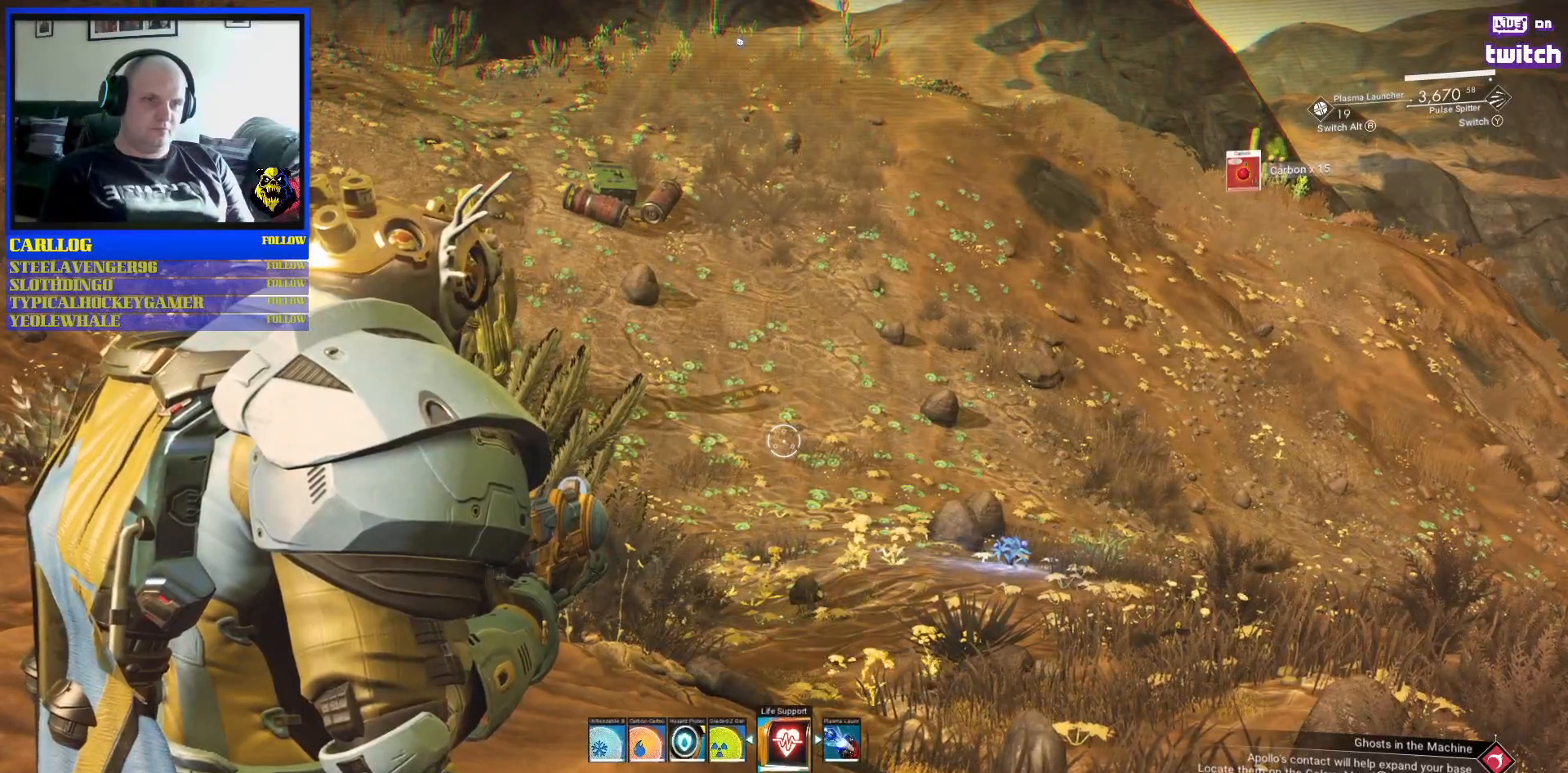
{"buttons": [], "left_stick": "center", "right_stick": "center", "events": []}
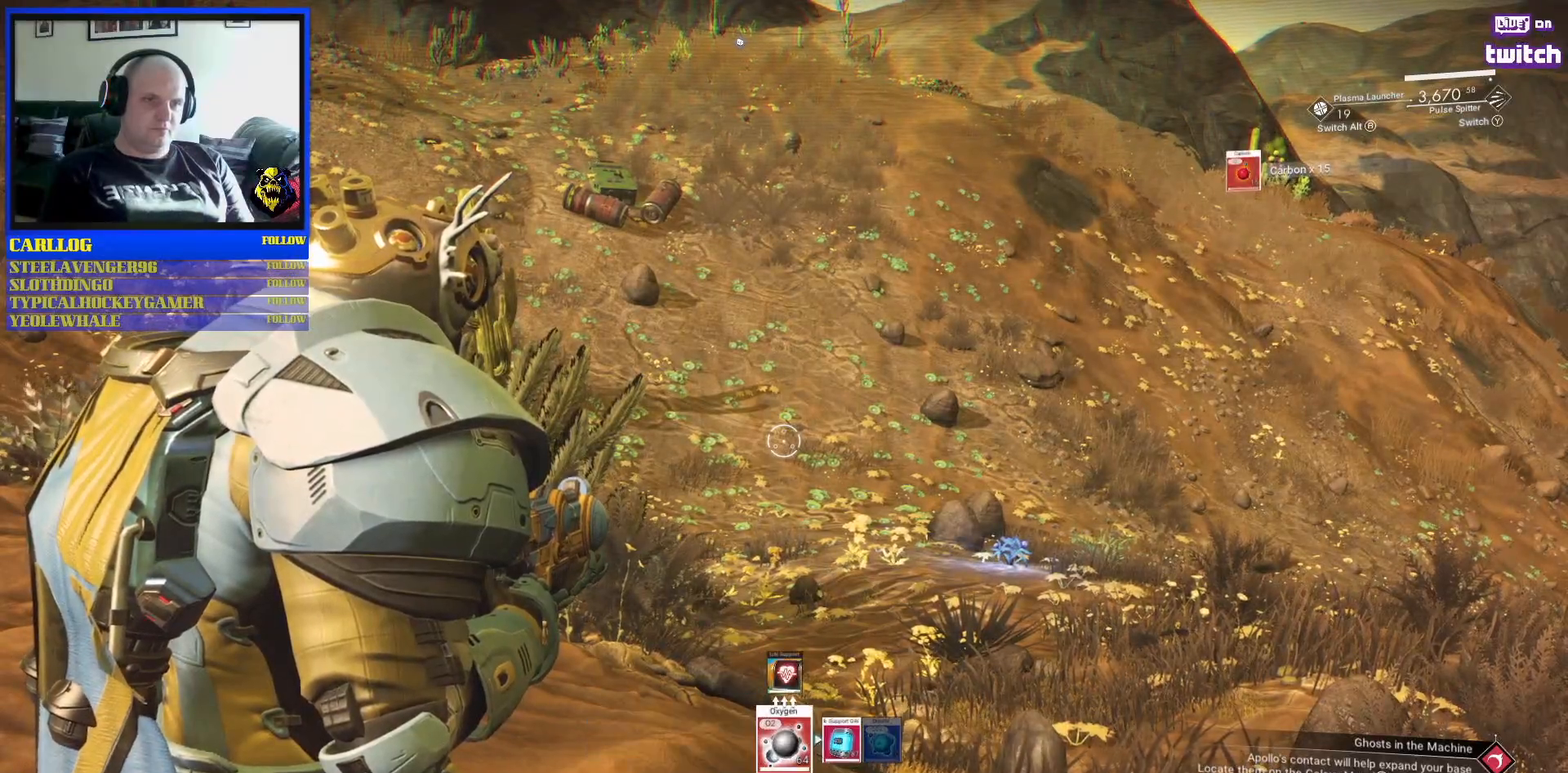
{"buttons": [], "left_stick": "center", "right_stick": "center", "events": []}
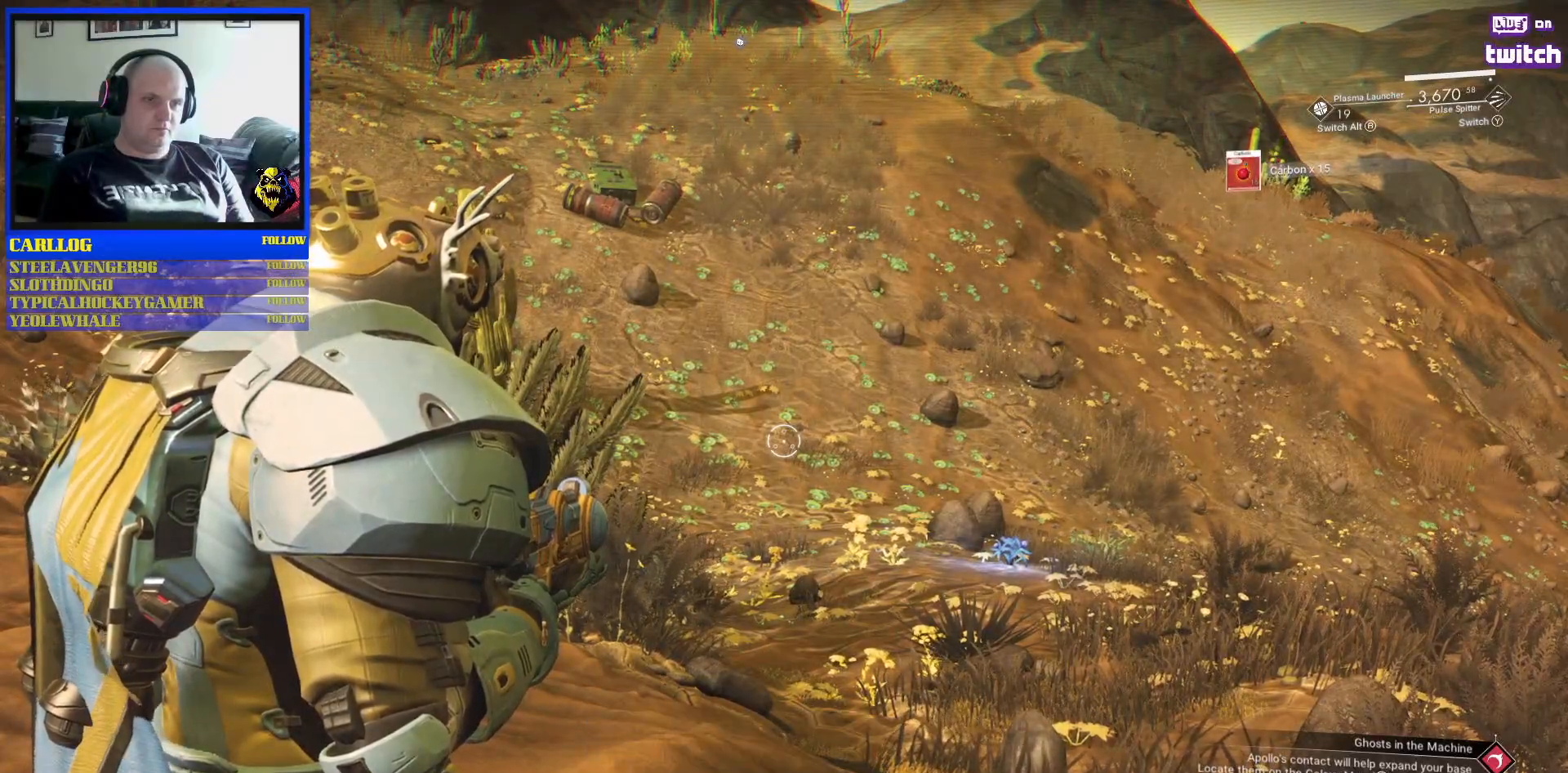
{"buttons": [], "left_stick": "up-right", "right_stick": "center", "events": [[50, "right_stick", "down-right"], [83, "left_stick", "up-right"], [317, "right_stick", "center"]]}
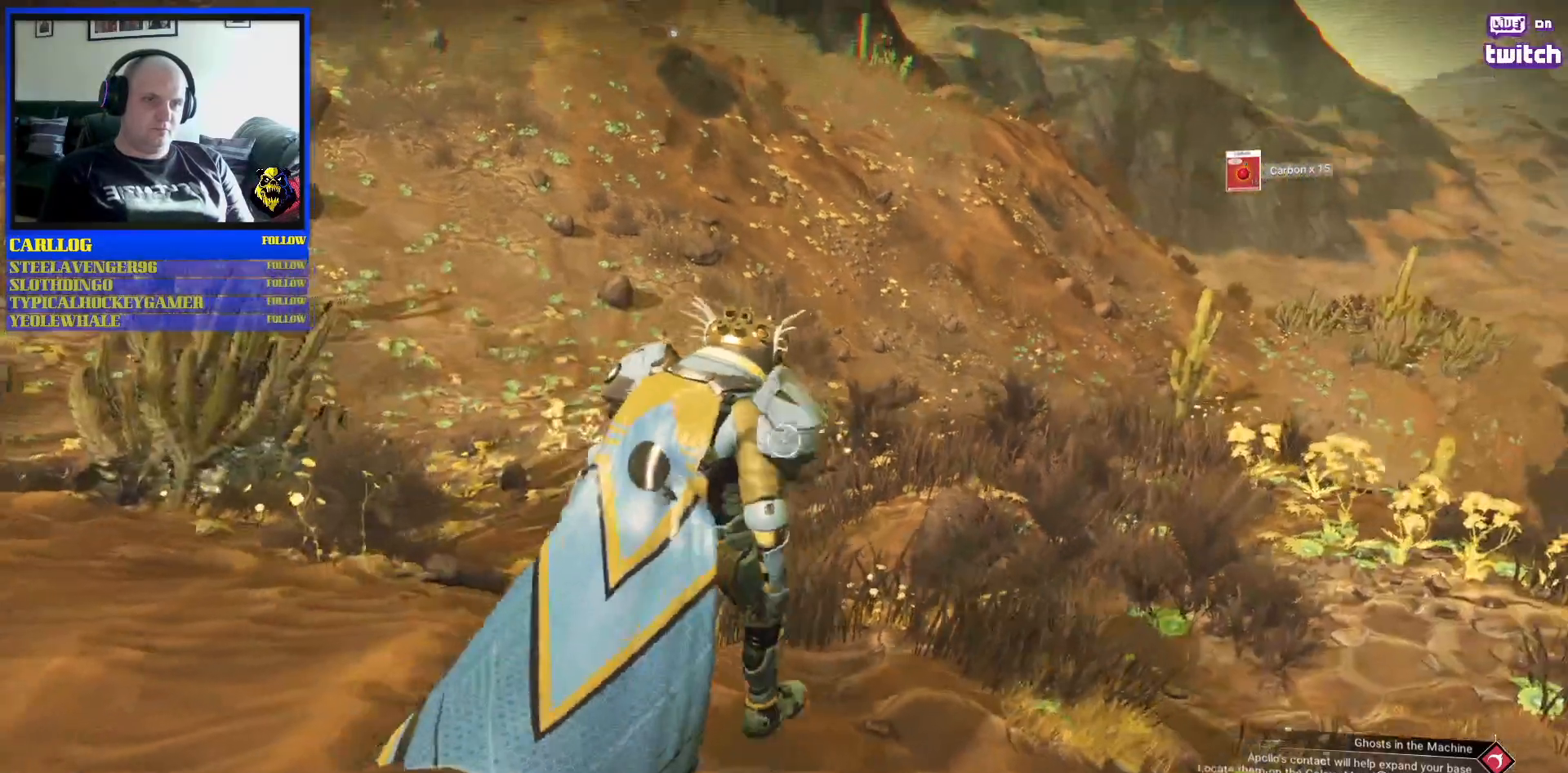
{"buttons": [], "left_stick": "up", "right_stick": "center", "events": [[83, "left_stick", "up"], [117, "right_stick", "left"], [367, "right_stick", "center"]]}
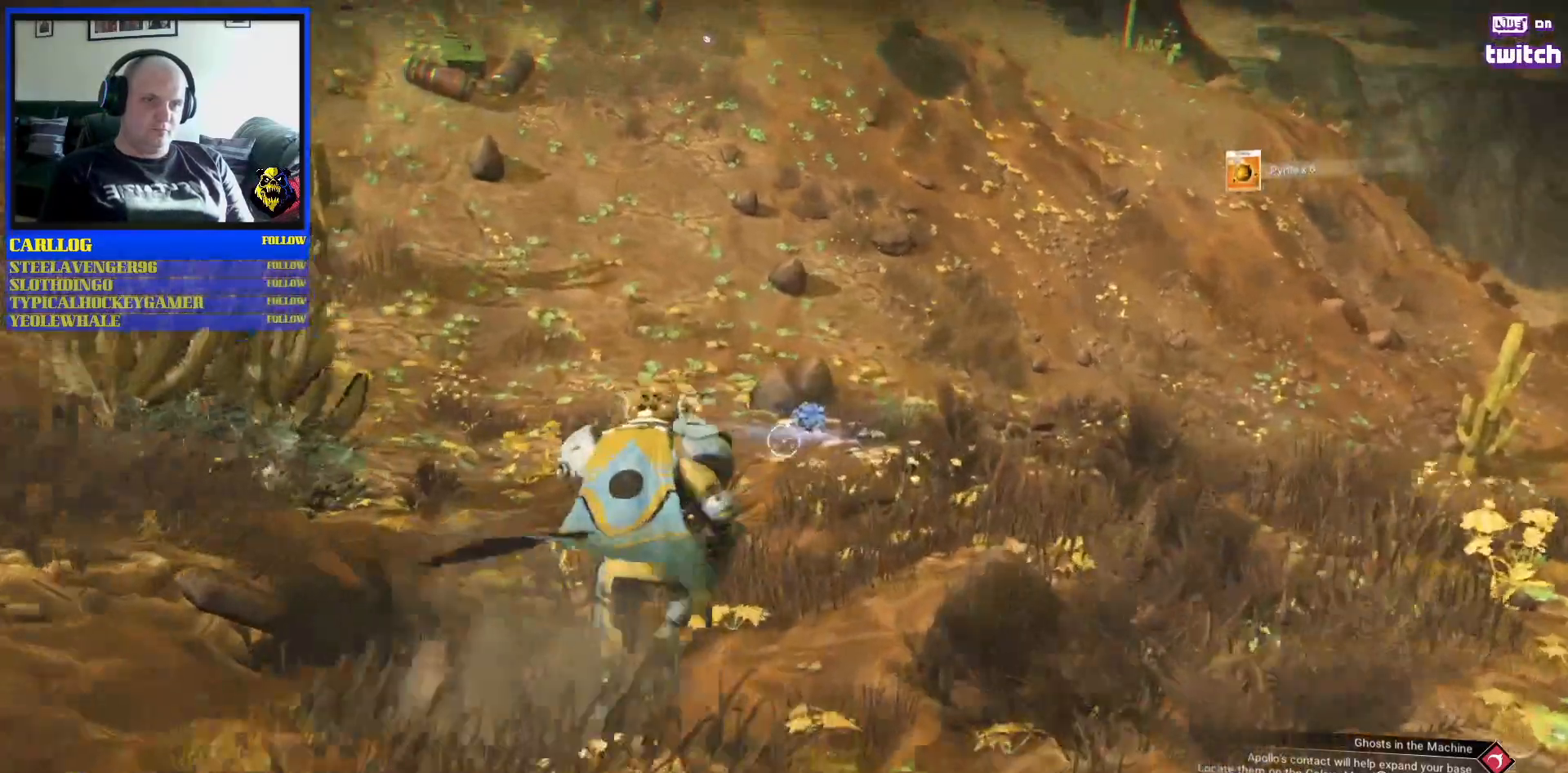
{"buttons": [], "left_stick": "up", "right_stick": "center", "events": []}
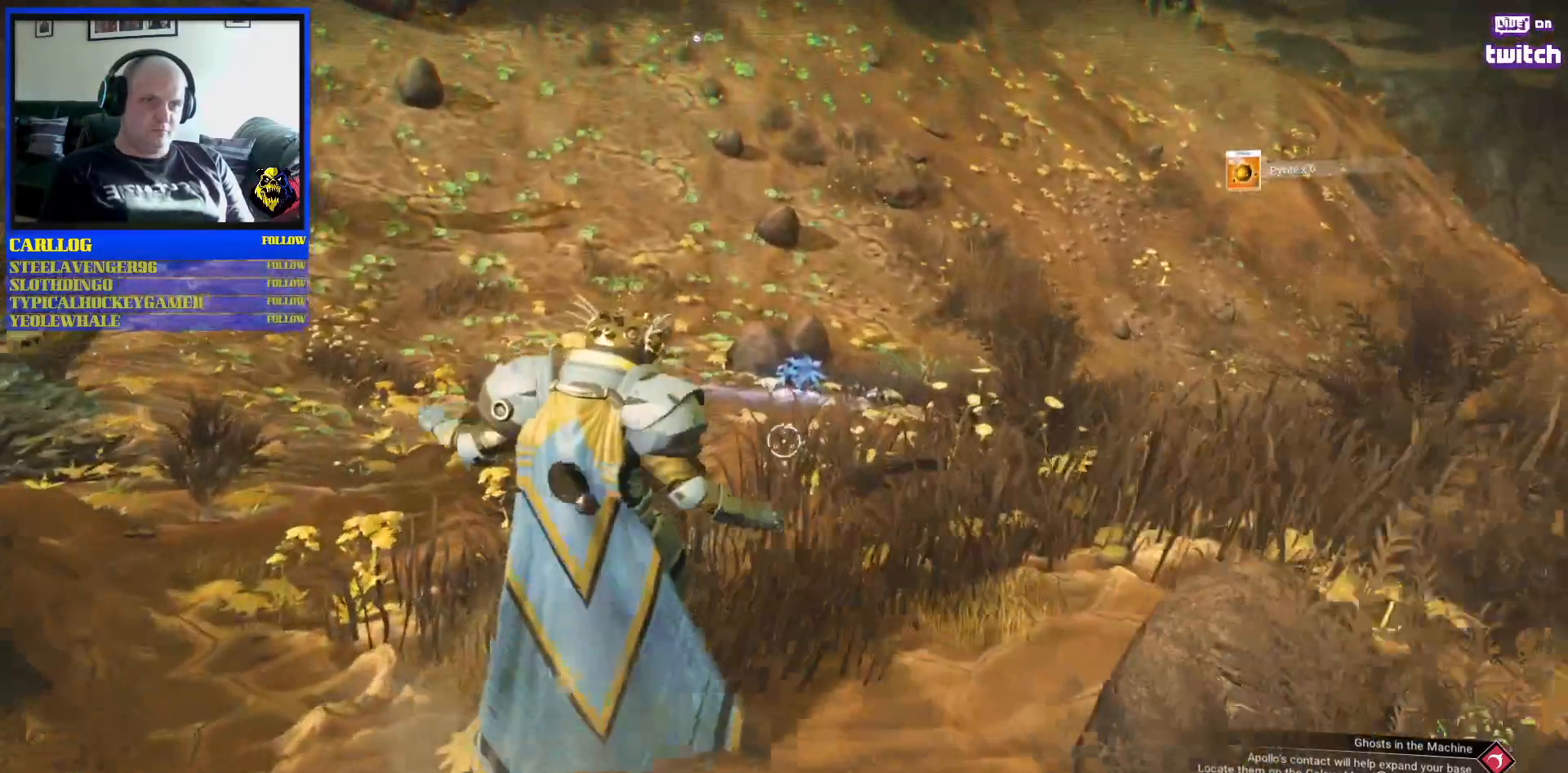
{"buttons": [], "left_stick": "up", "right_stick": "right", "events": [[17, "right_stick", "right"]]}
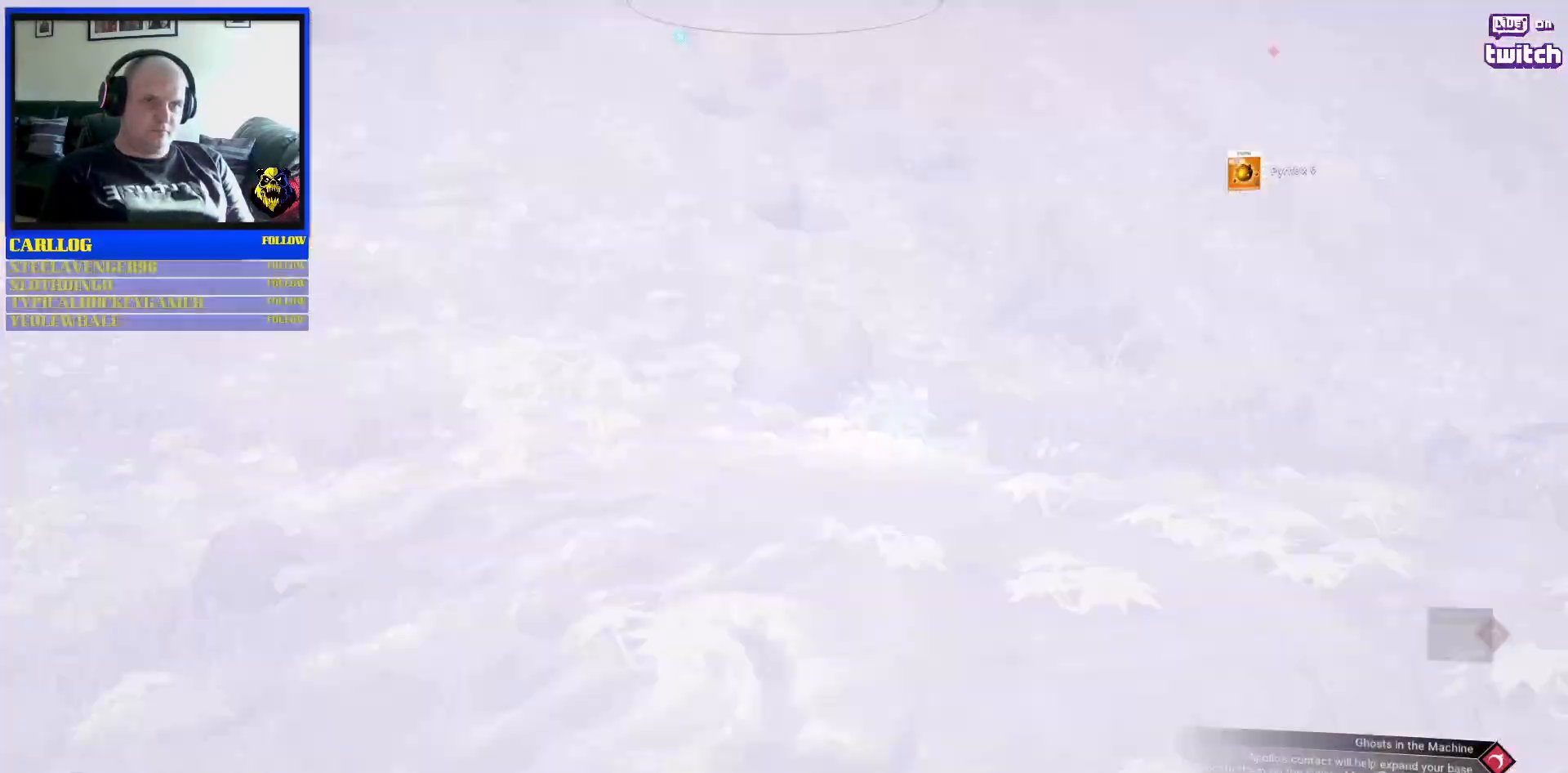
{"buttons": [], "left_stick": "up", "right_stick": "right", "events": []}
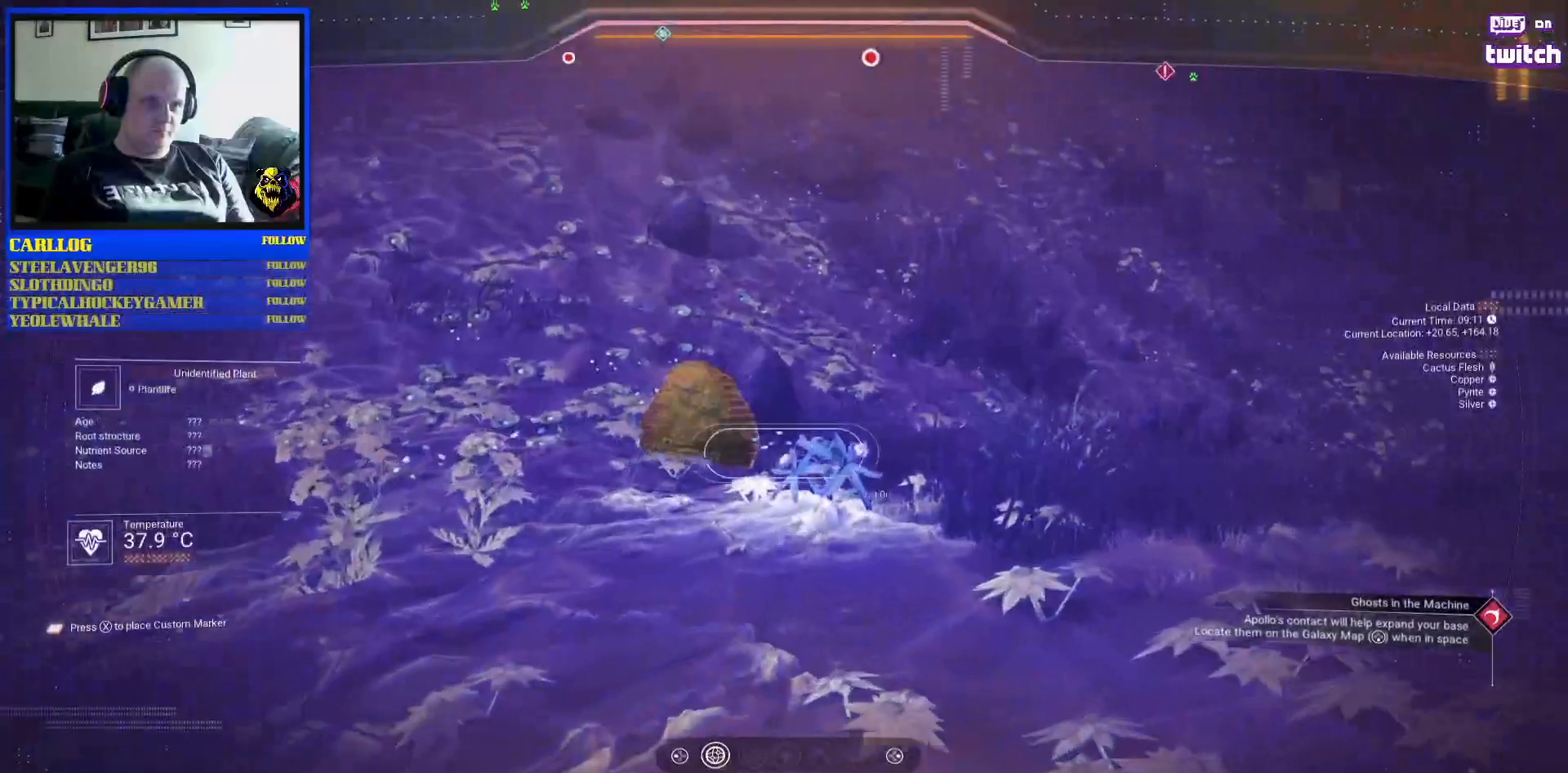
{"buttons": ["R2"], "left_stick": "center", "right_stick": "center", "events": [[67, "right_stick", "down-right"], [83, "left_stick", "center"], [233, "right_stick", "center"], [400, "R2", "down"]]}
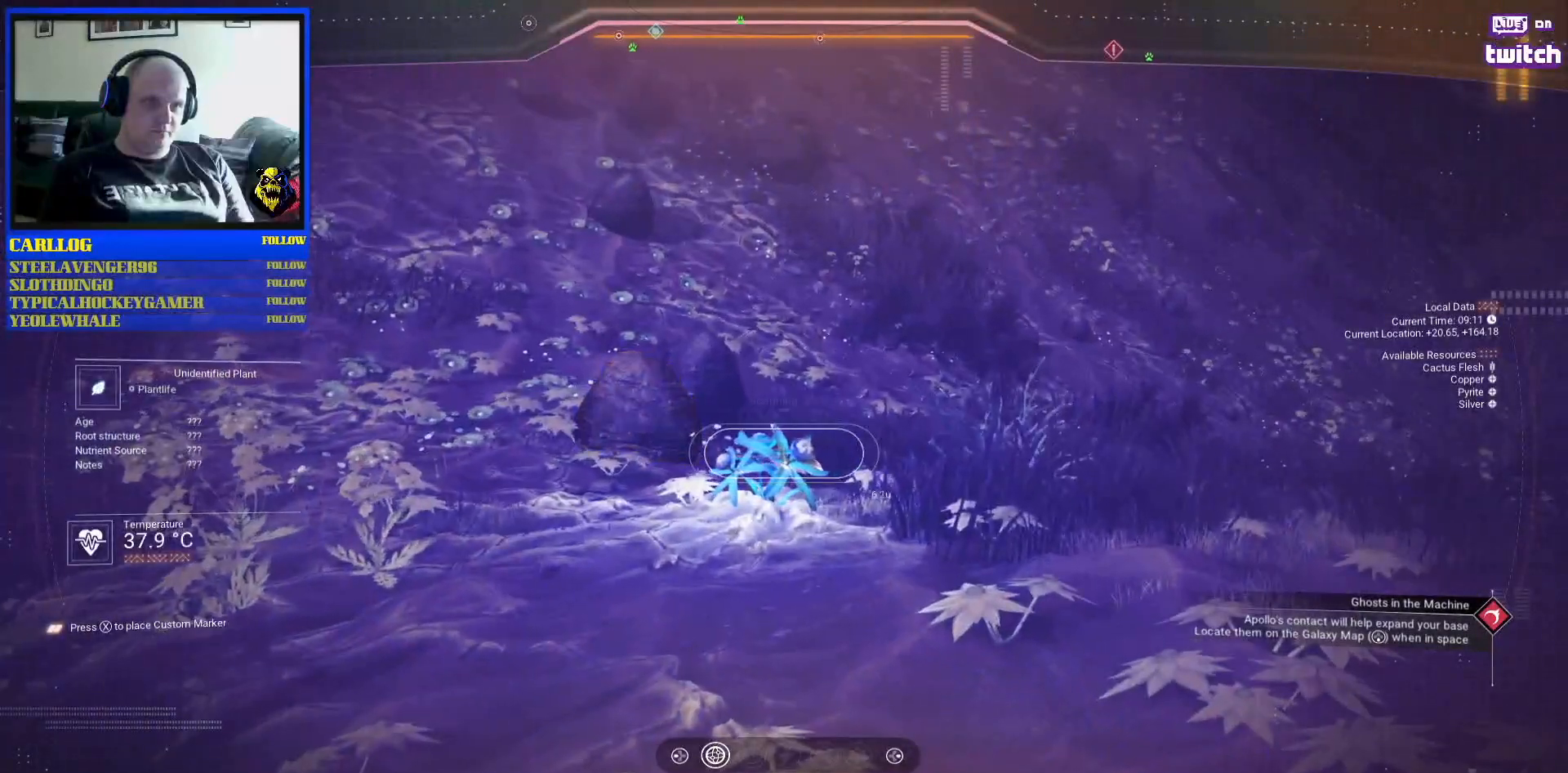
{"buttons": ["R2"], "left_stick": "center", "right_stick": "center", "events": [[117, "right_stick", "down-left"], [283, "right_stick", "center"]]}
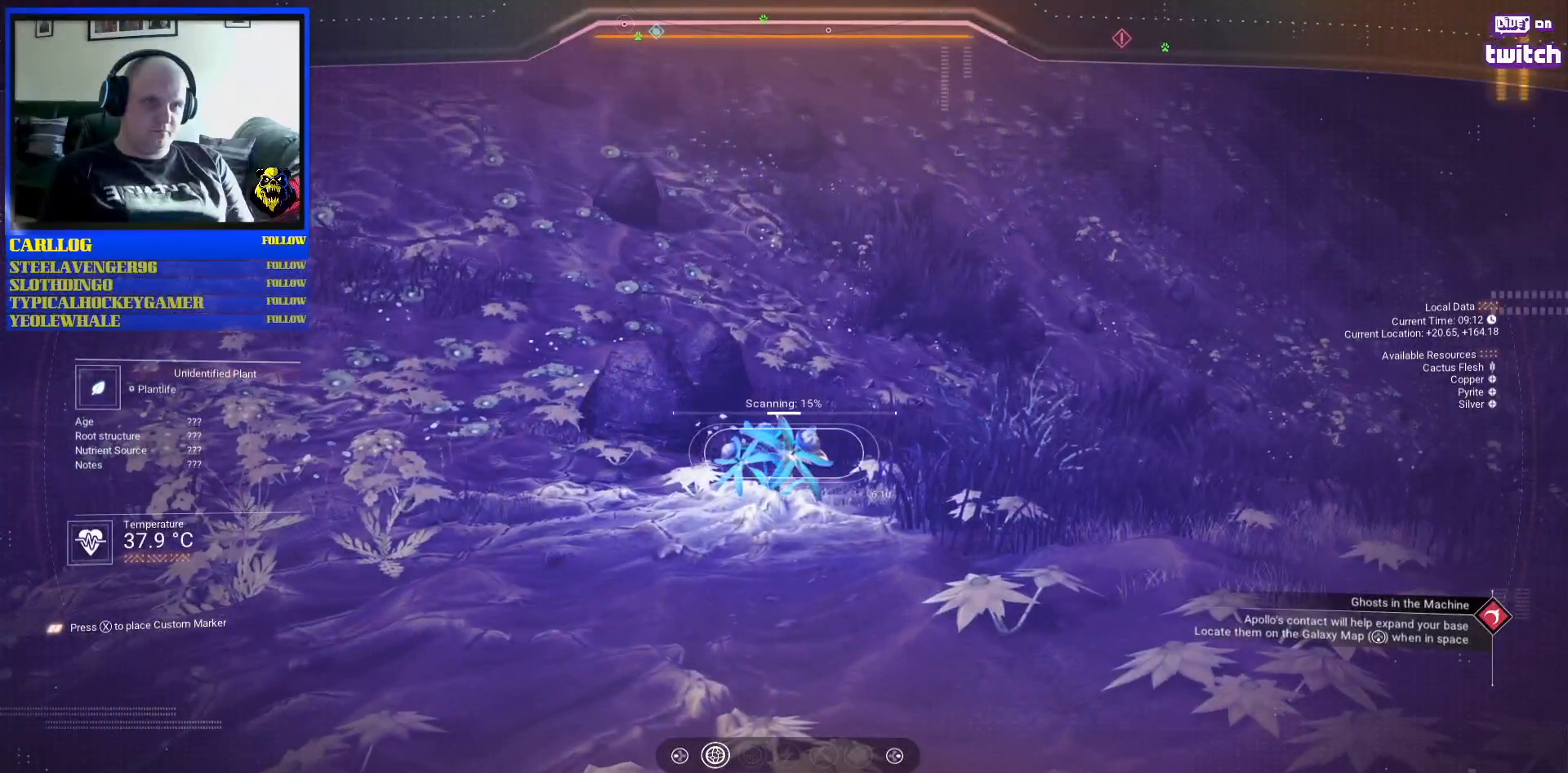
{"buttons": ["R2"], "left_stick": "center", "right_stick": "center", "events": []}
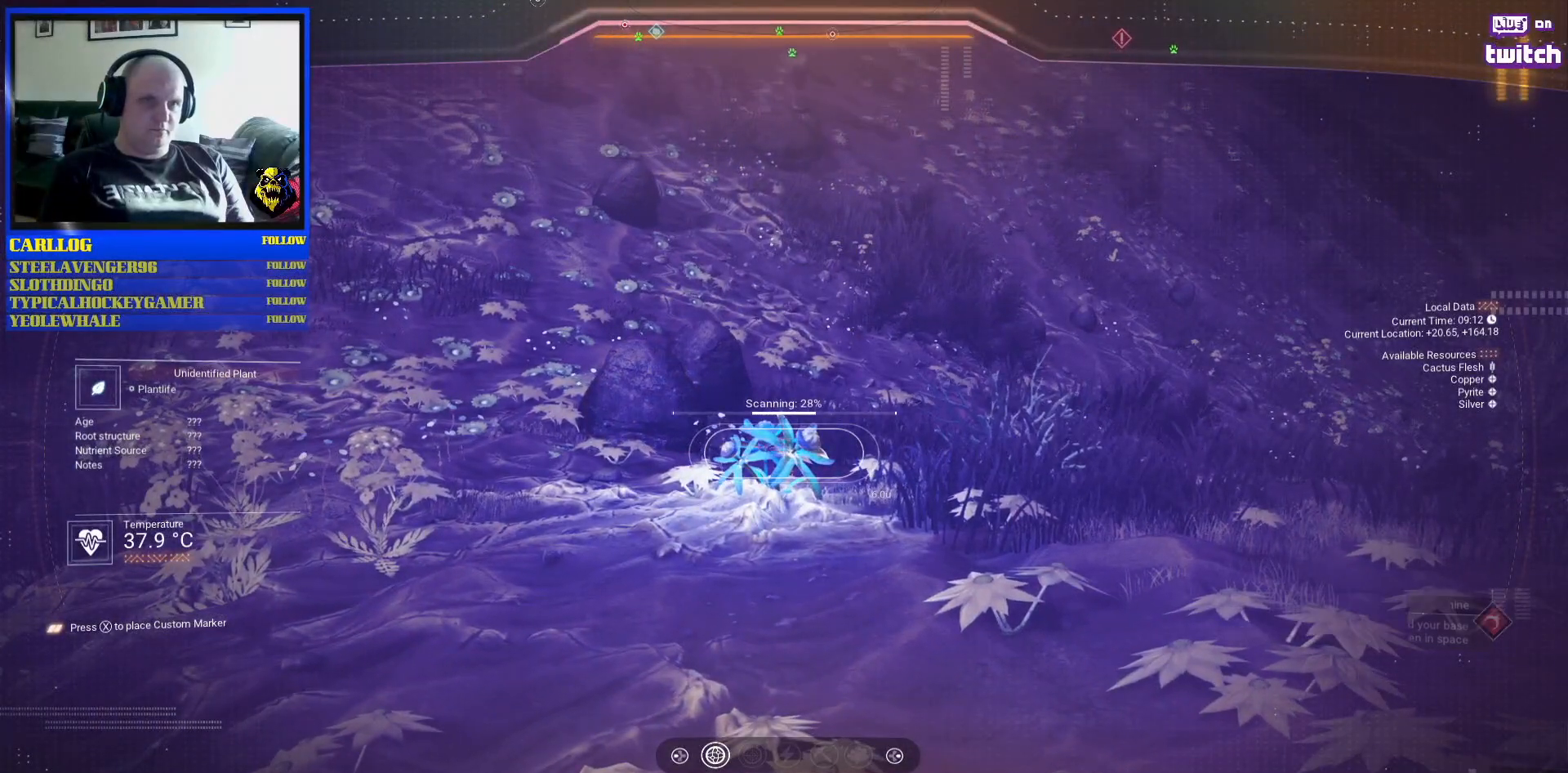
{"buttons": ["R2"], "left_stick": "center", "right_stick": "center", "events": []}
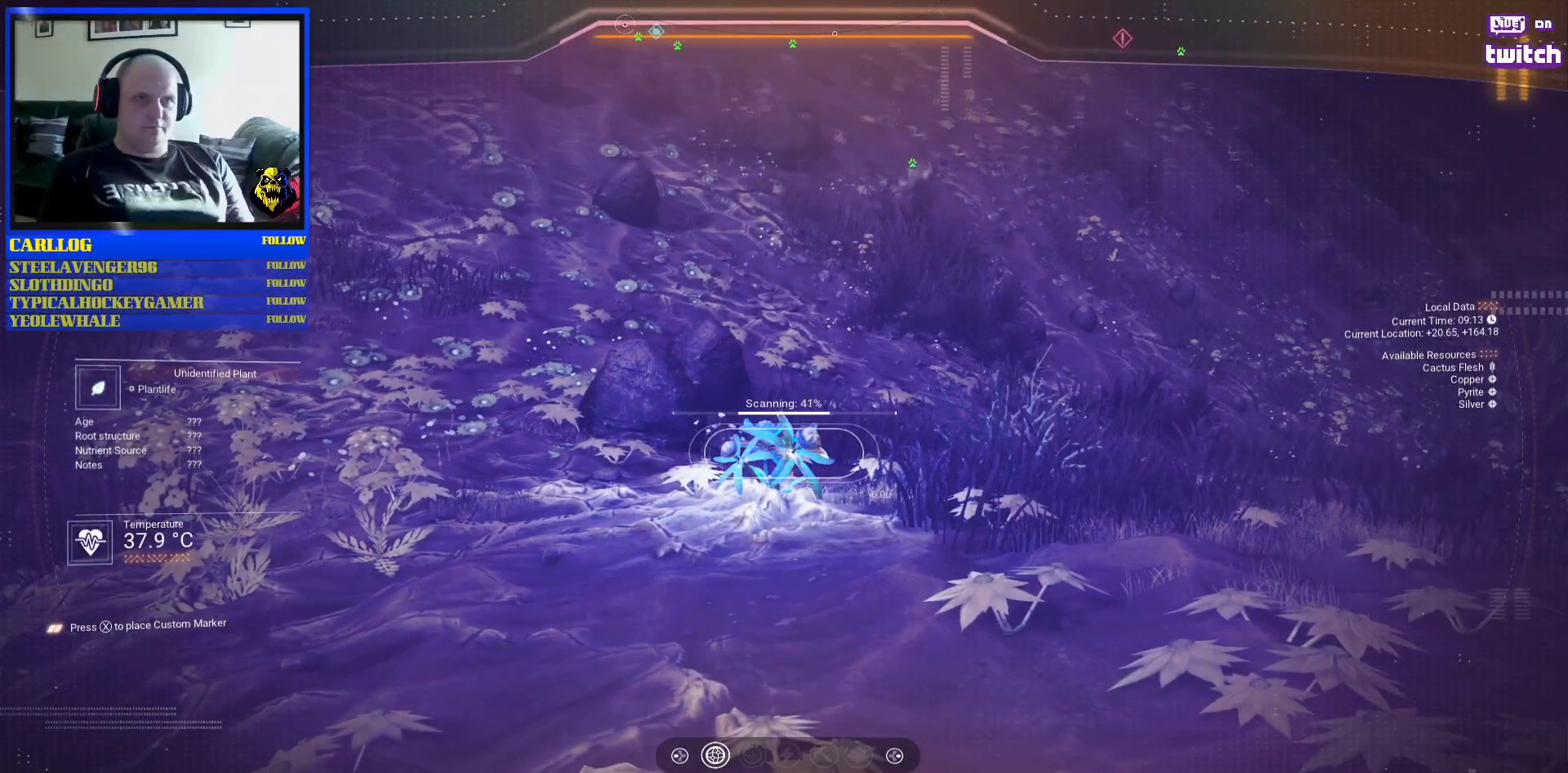
{"buttons": ["R2"], "left_stick": "center", "right_stick": "center", "events": []}
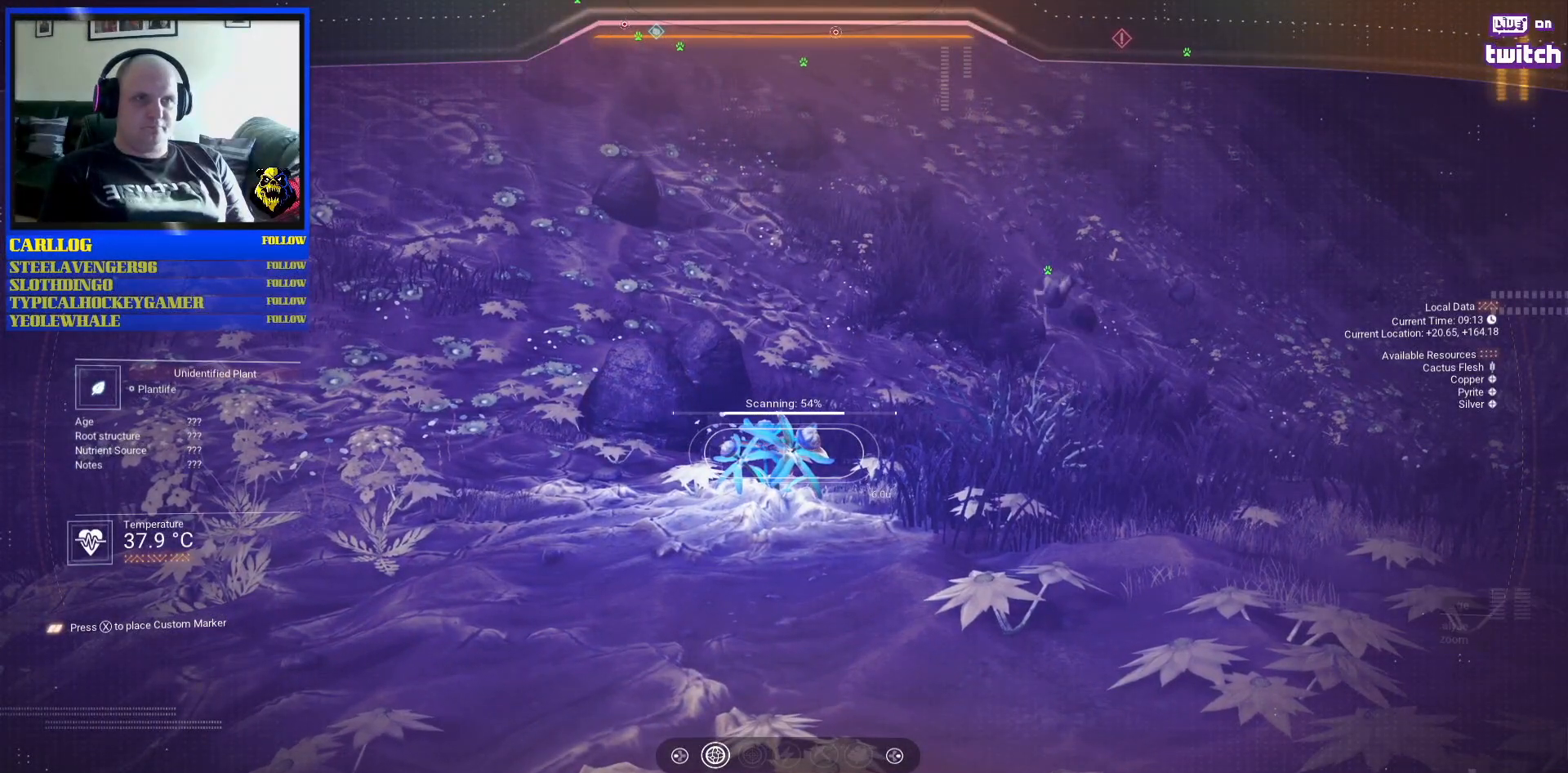
{"buttons": ["R2"], "left_stick": "center", "right_stick": "center", "events": []}
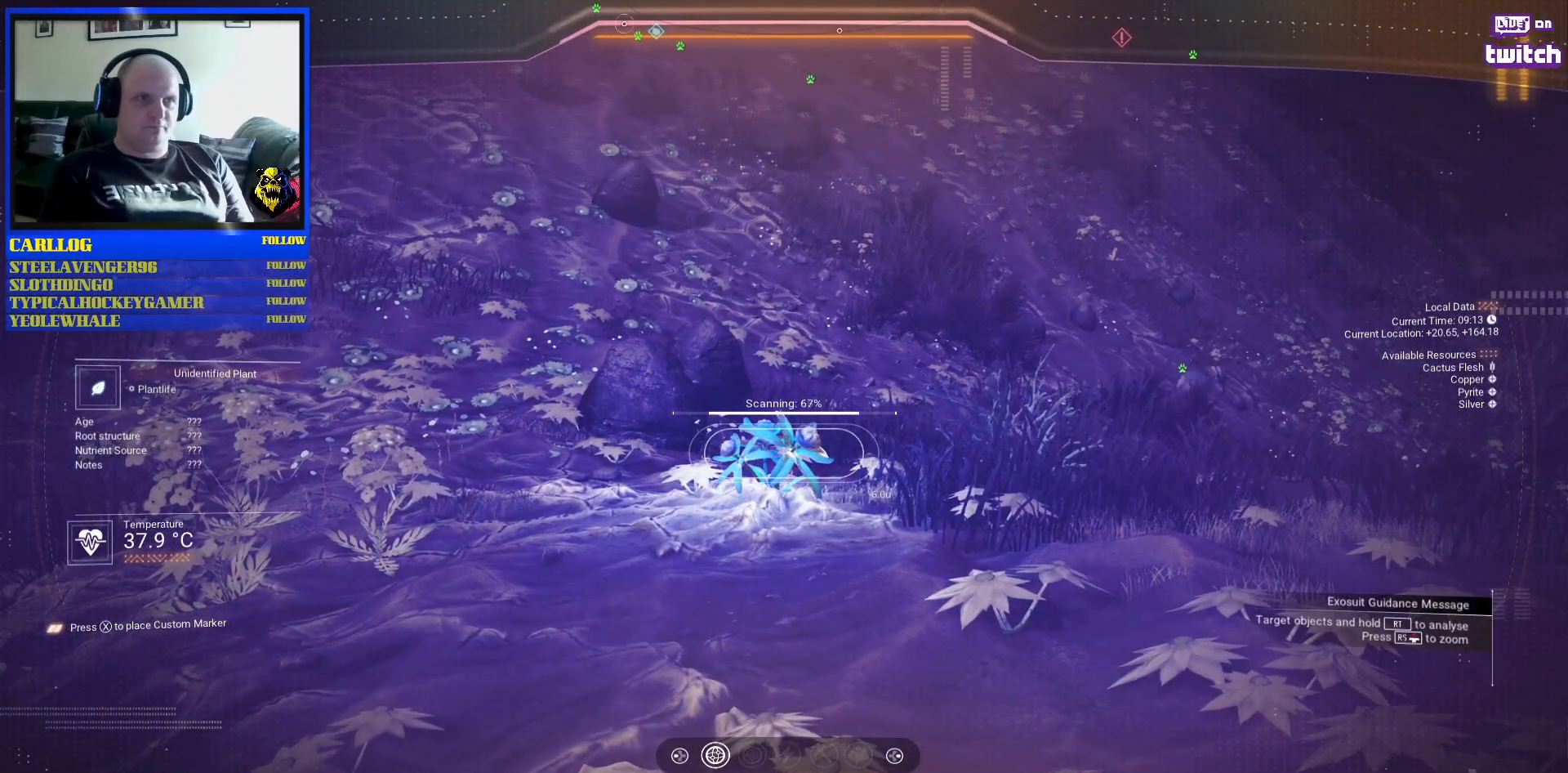
{"buttons": ["R2"], "left_stick": "center", "right_stick": "center", "events": []}
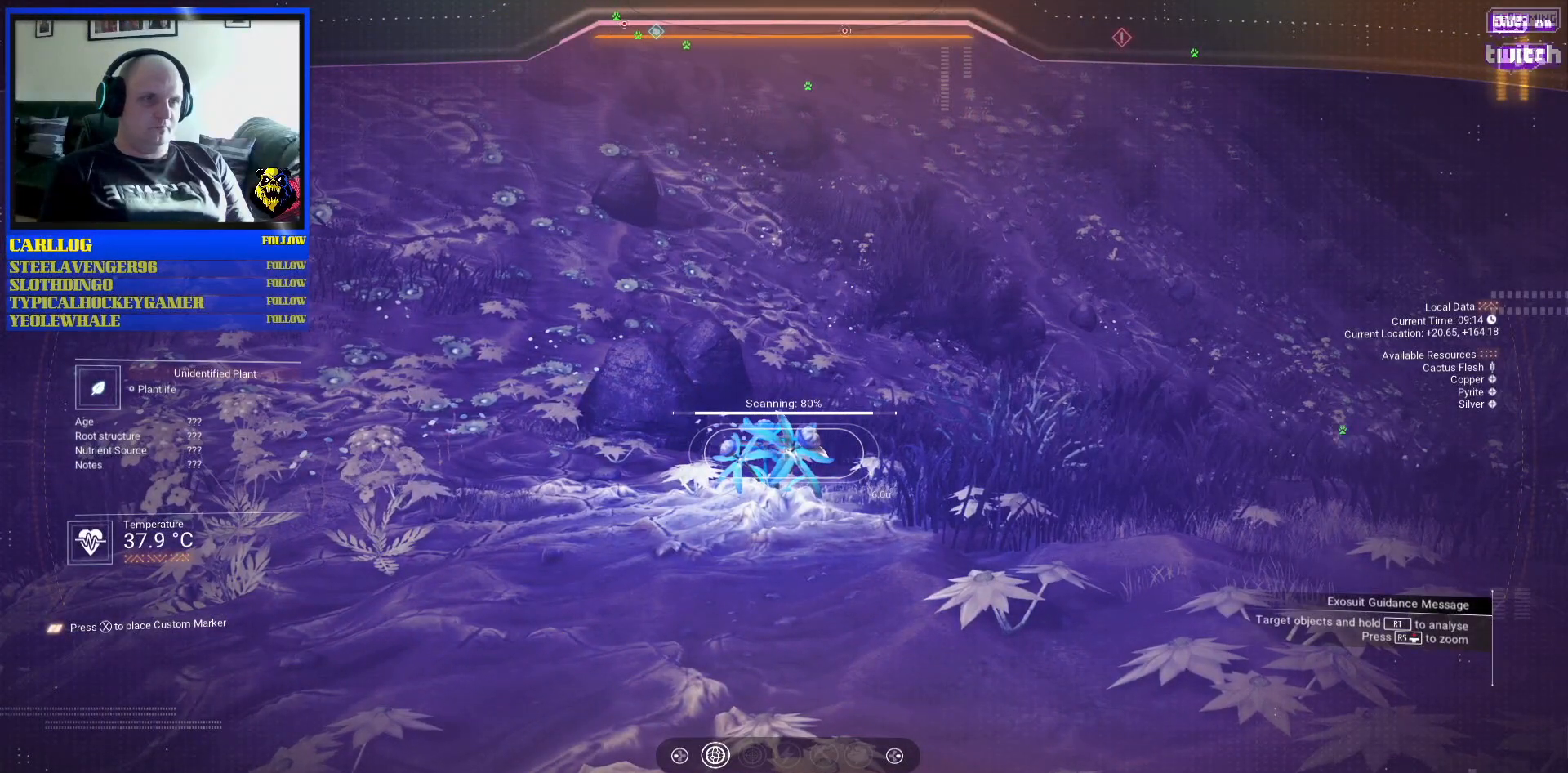
{"buttons": ["R2"], "left_stick": "center", "right_stick": "center", "events": []}
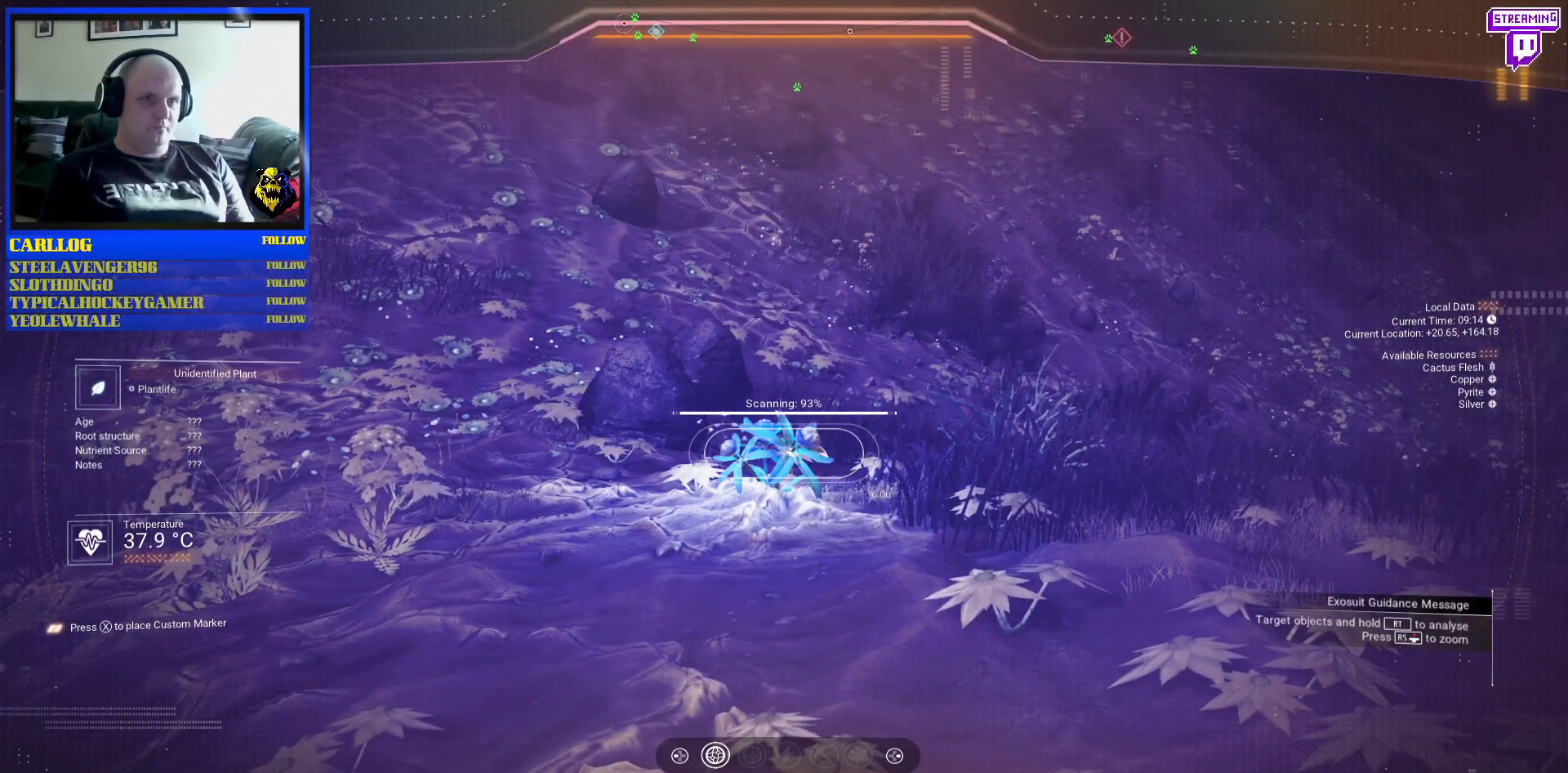
{"buttons": ["R2"], "left_stick": "center", "right_stick": "center", "events": []}
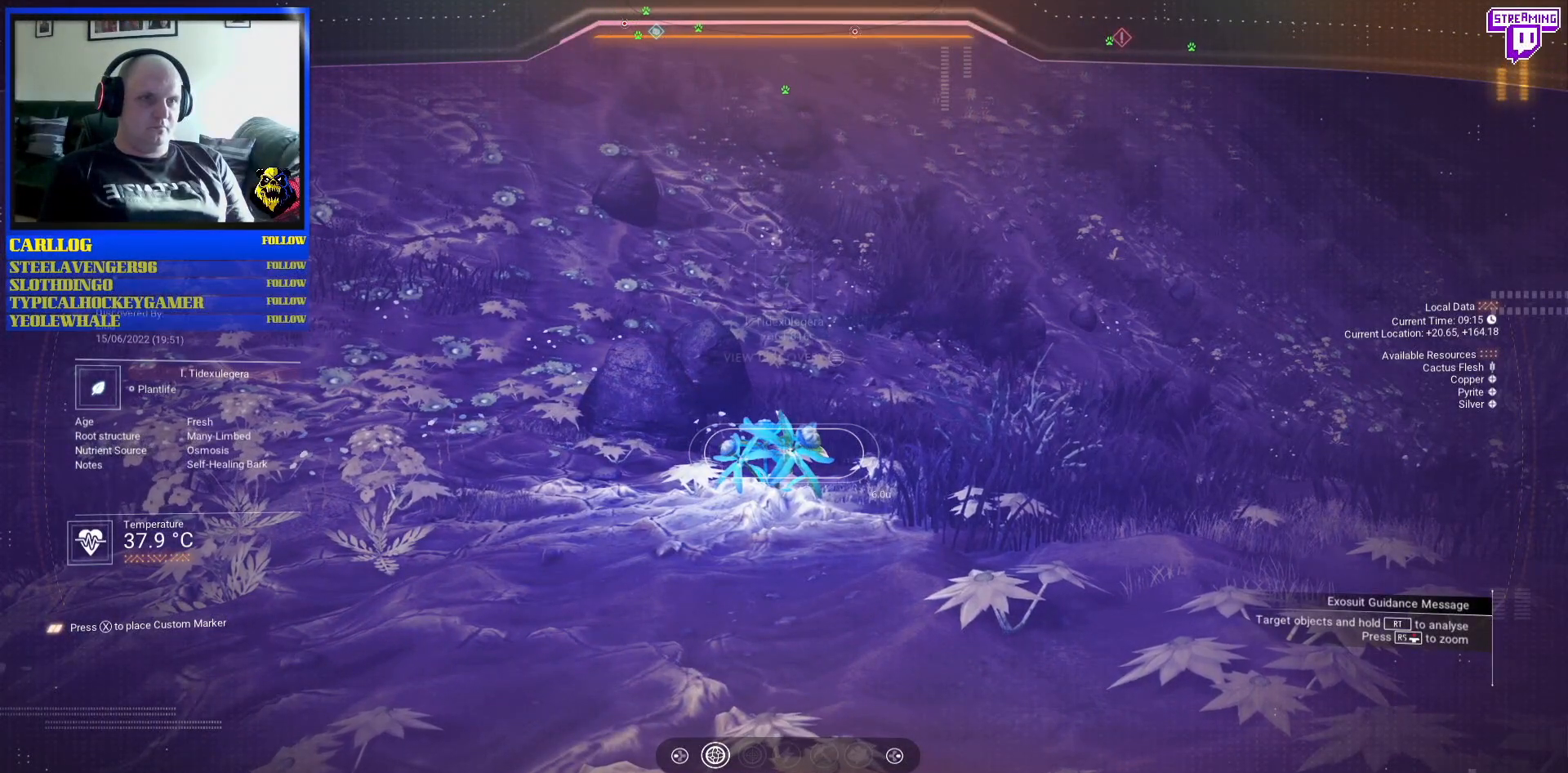
{"buttons": [], "left_stick": "center", "right_stick": "up-left", "events": [[183, "R2", "up"], [283, "right_stick", "left"], [417, "right_stick", "up-left"]]}
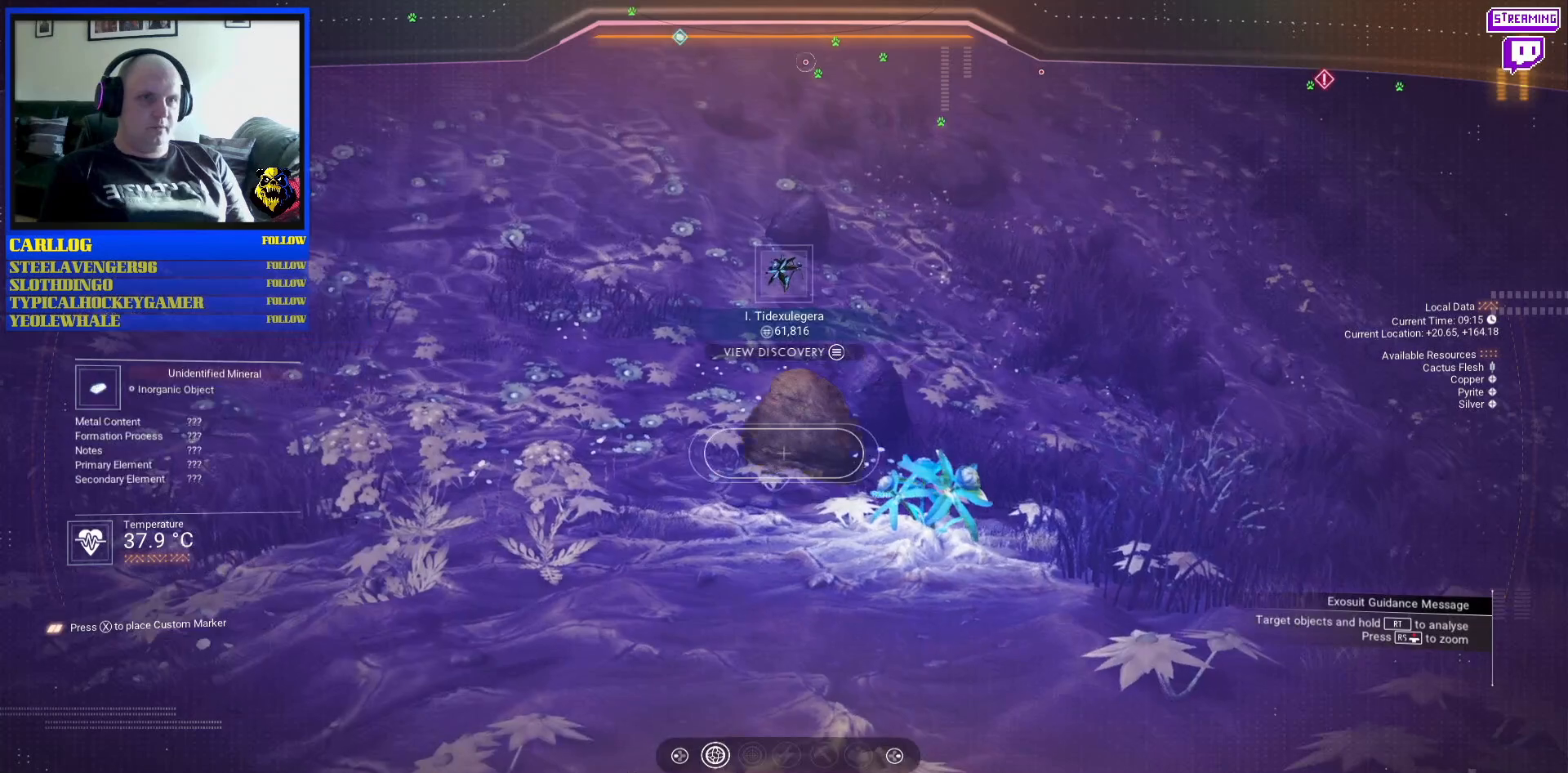
{"buttons": ["R2"], "left_stick": "center", "right_stick": "center", "events": [[17, "right_stick", "center"], [317, "R2", "down"]]}